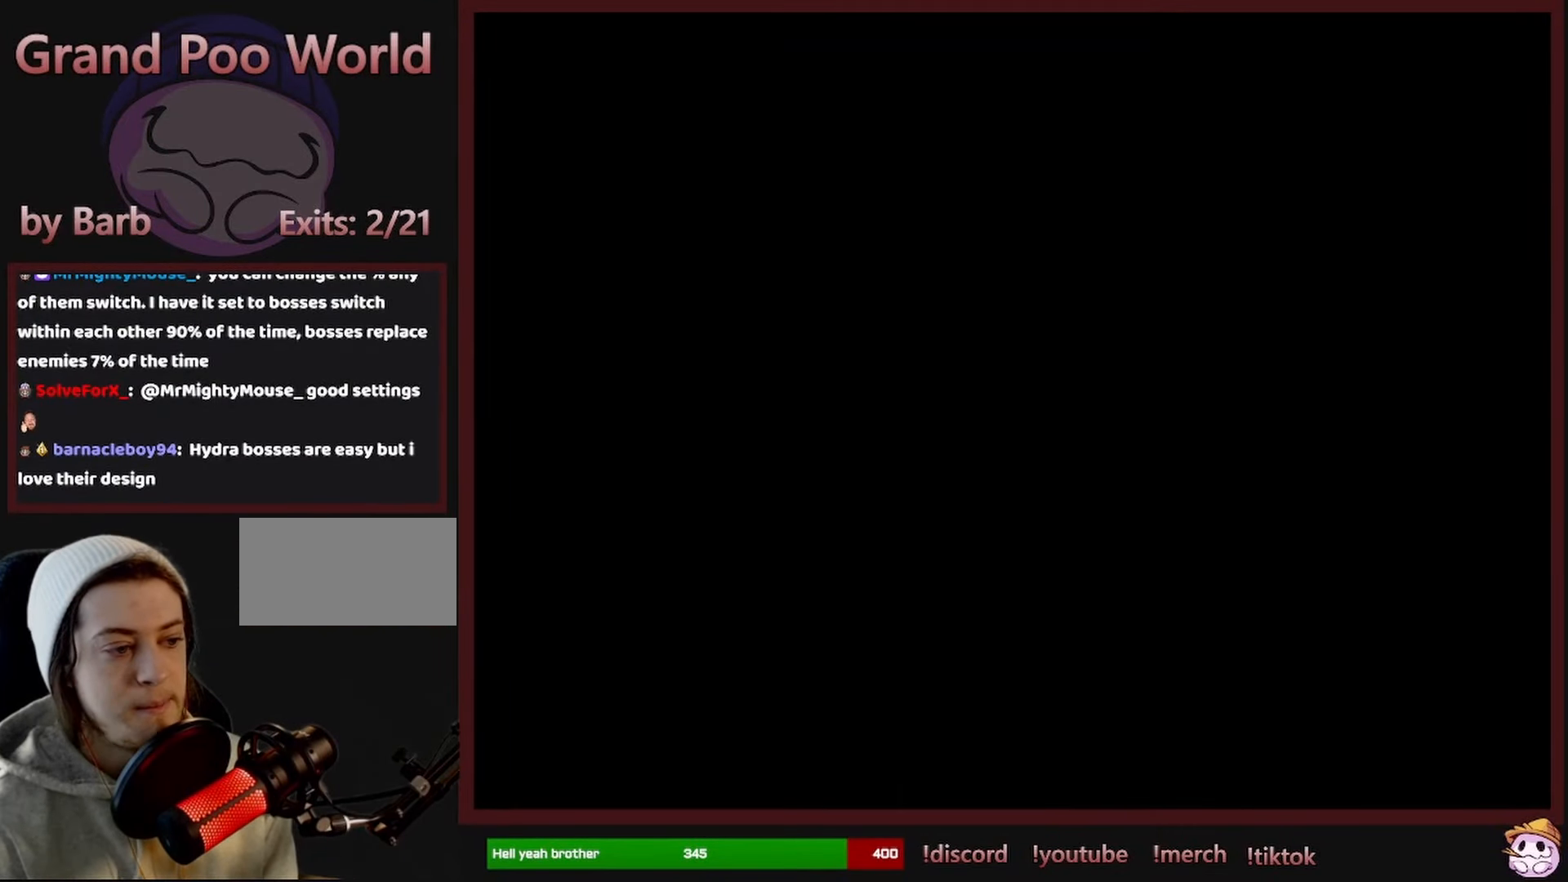
Gameplay with a controller (Nintendo layout); each line is a JSON object with the inputs held at the frame after it. "events" lists button and stick changes between this image and that frame as [ms after this image, input, new state], when the widget could be followed in between. Not read: L1 L3 R1 R3 SELECT.
{"buttons": ["Y", "DPAD_RIGHT"], "events": [[33, "Y", "down"], [183, "DPAD_RIGHT", "down"]]}
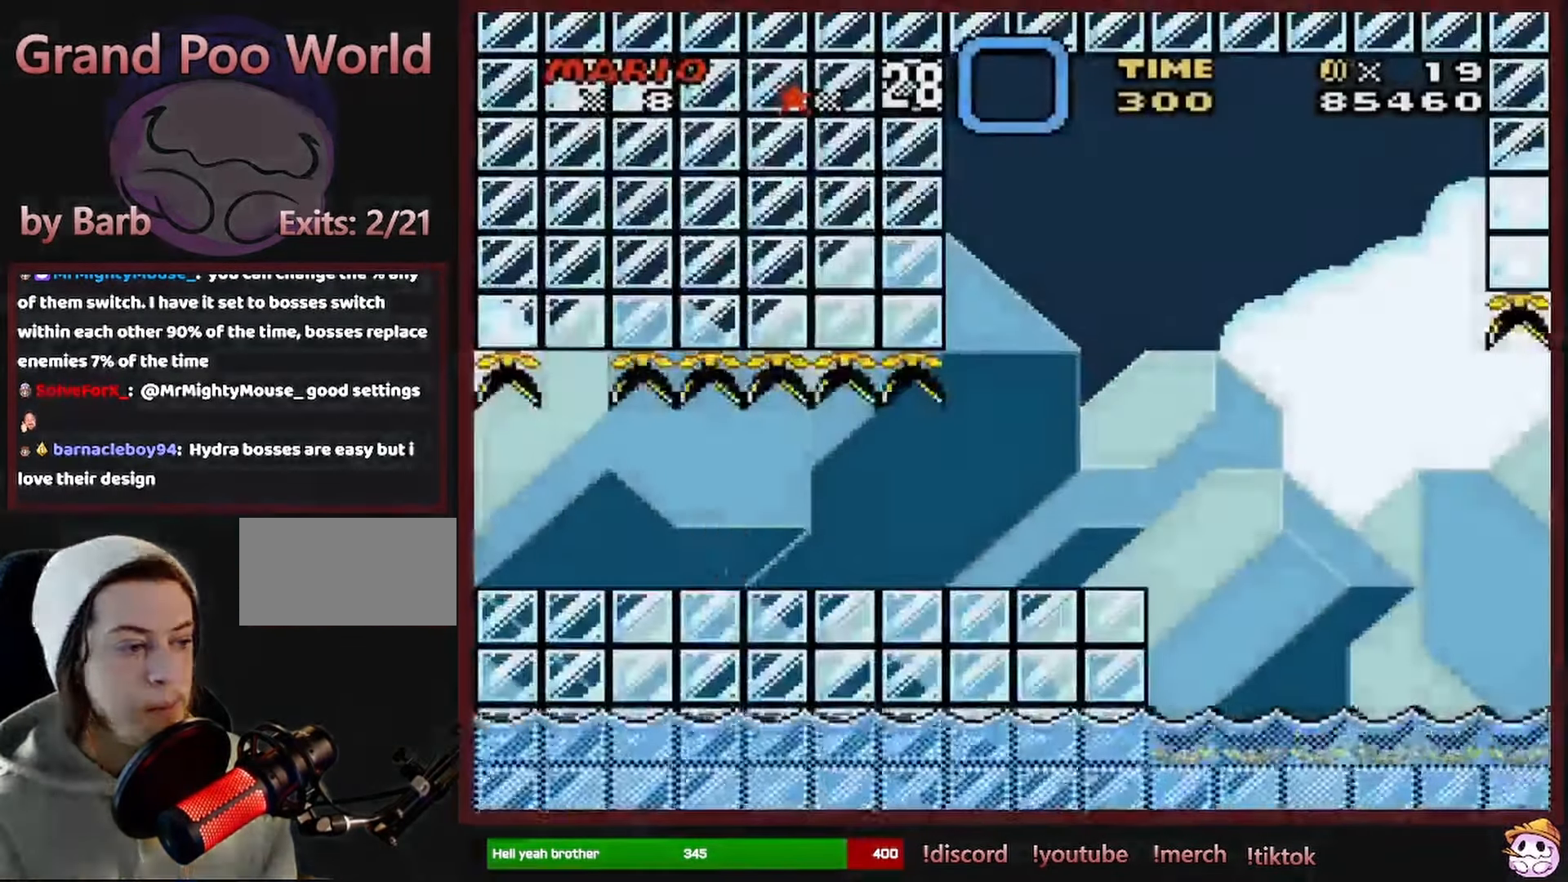
{"buttons": ["Y", "DPAD_RIGHT"], "events": []}
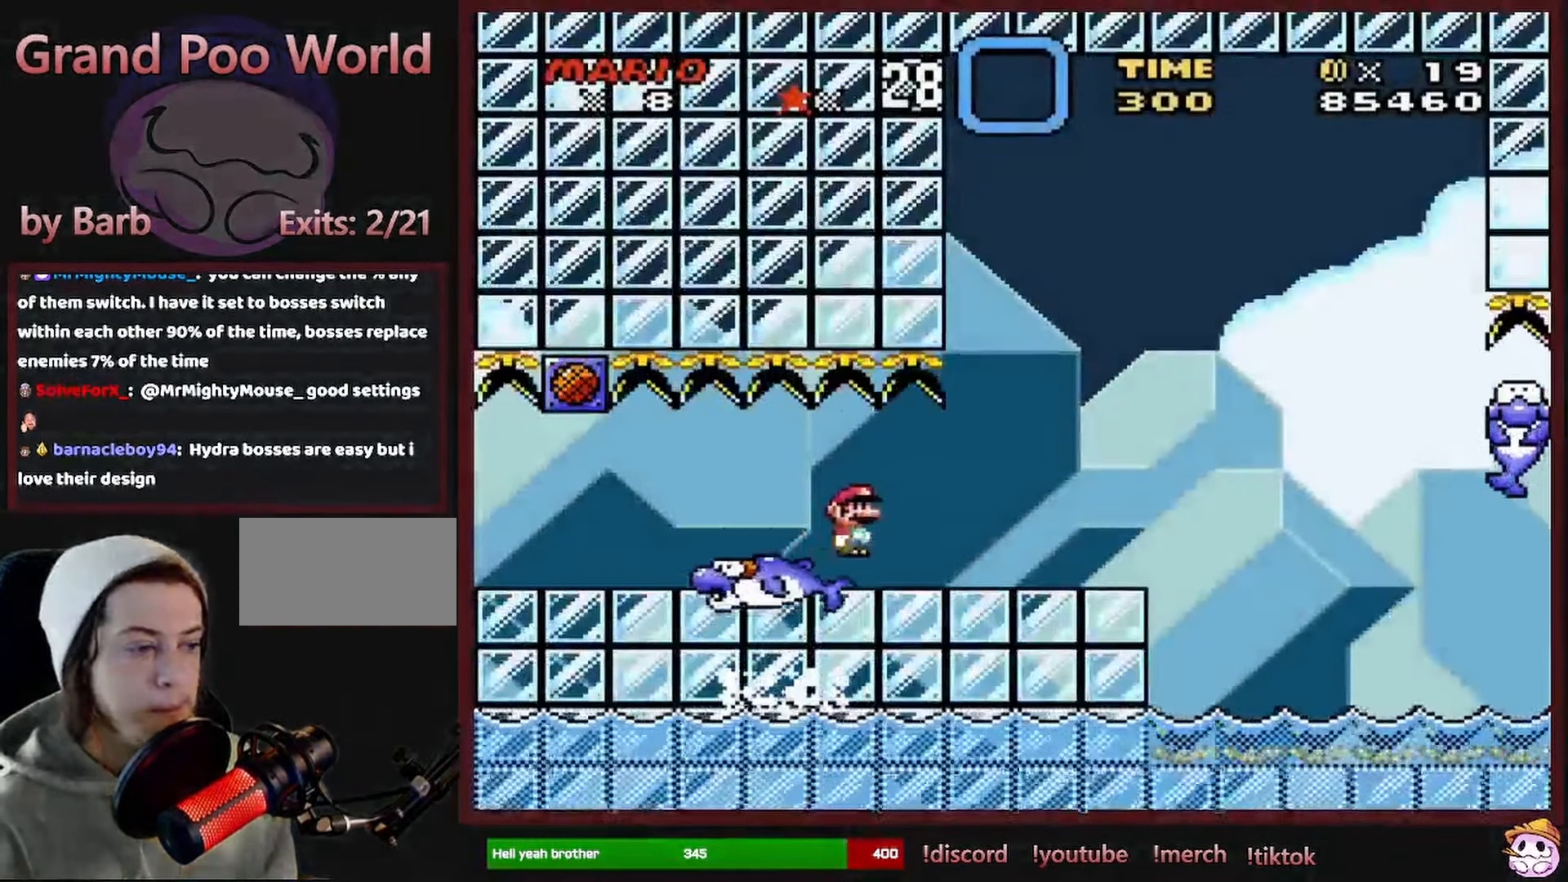
{"buttons": ["Y", "DPAD_LEFT"], "events": [[267, "DPAD_RIGHT", "up"], [283, "DPAD_UP", "down"], [300, "DPAD_LEFT", "down"], [300, "DPAD_UP", "up"]]}
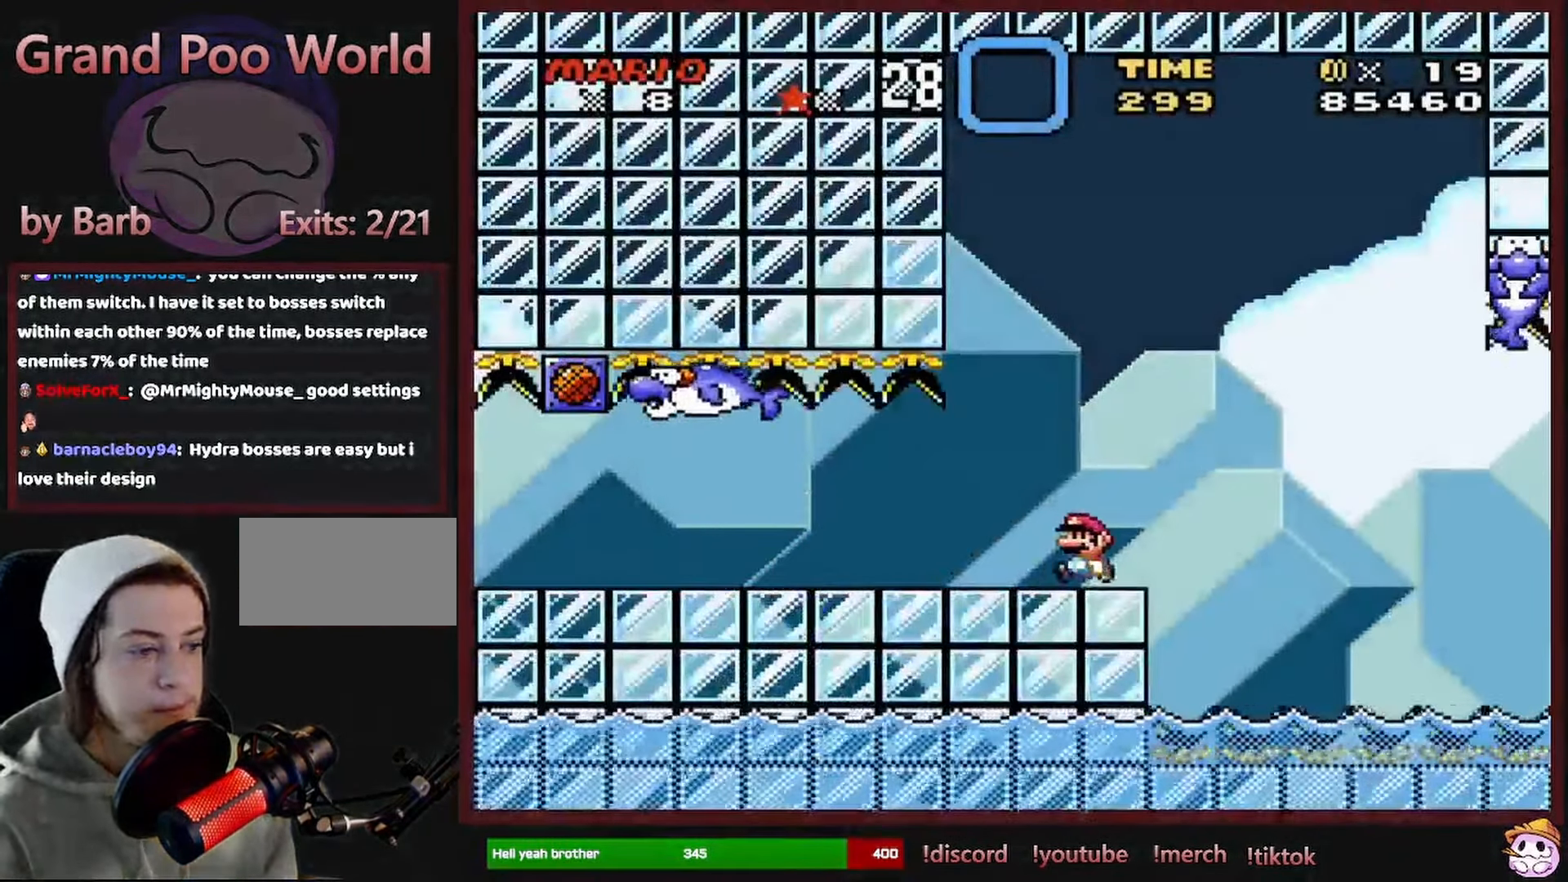
{"buttons": ["Y", "DPAD_RIGHT"], "events": [[50, "DPAD_LEFT", "up"], [150, "DPAD_RIGHT", "down"], [233, "DPAD_RIGHT", "up"], [450, "DPAD_RIGHT", "down"]]}
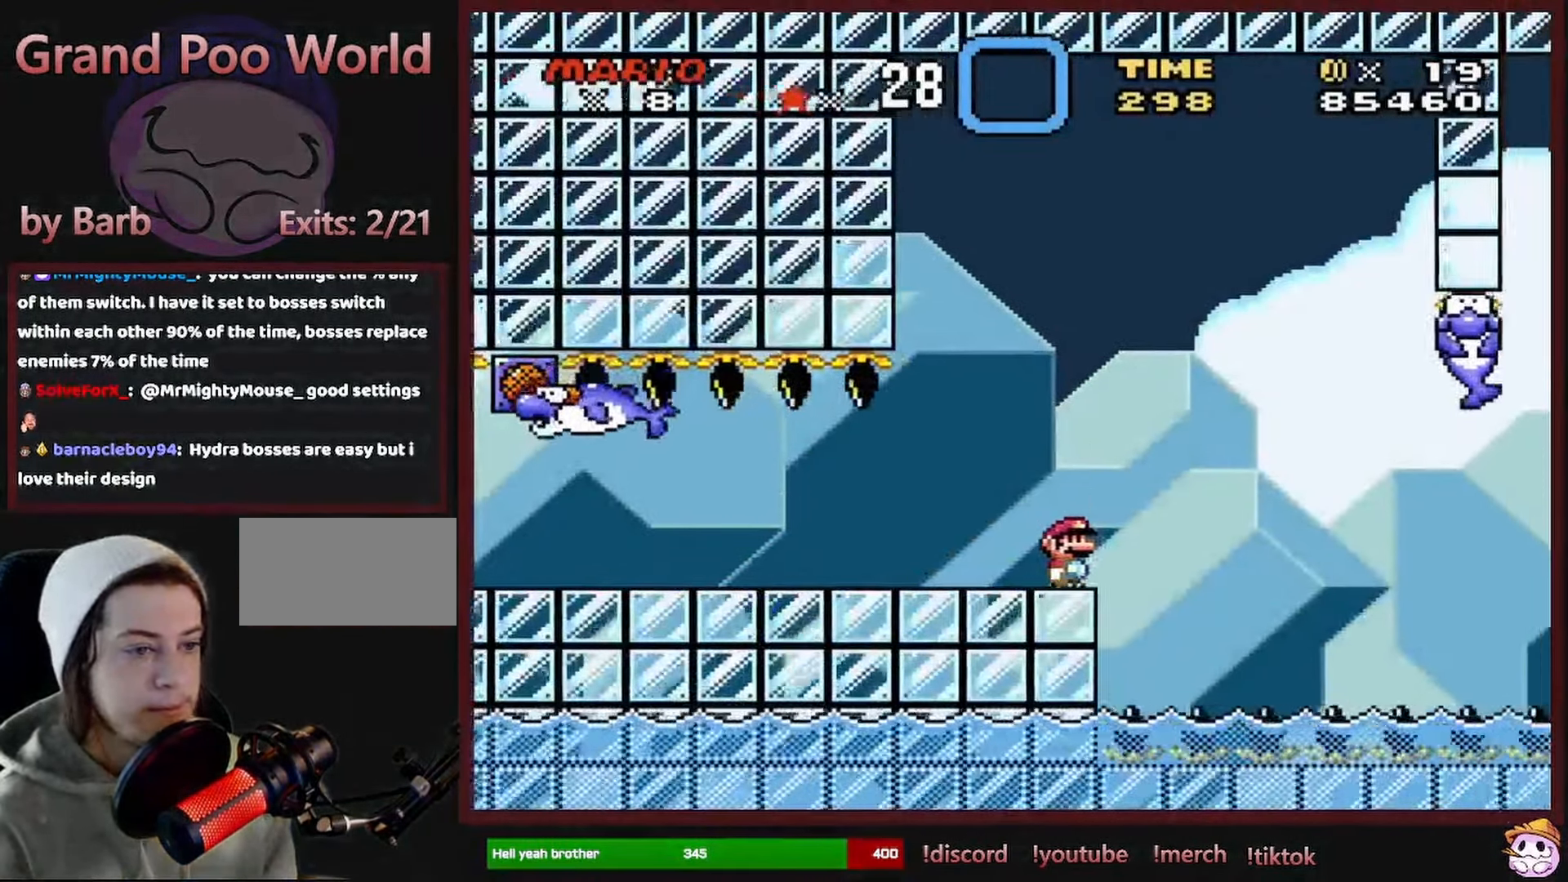
{"buttons": ["B", "Y", "DPAD_RIGHT"], "events": [[50, "B", "down"], [167, "B", "up"], [250, "B", "down"]]}
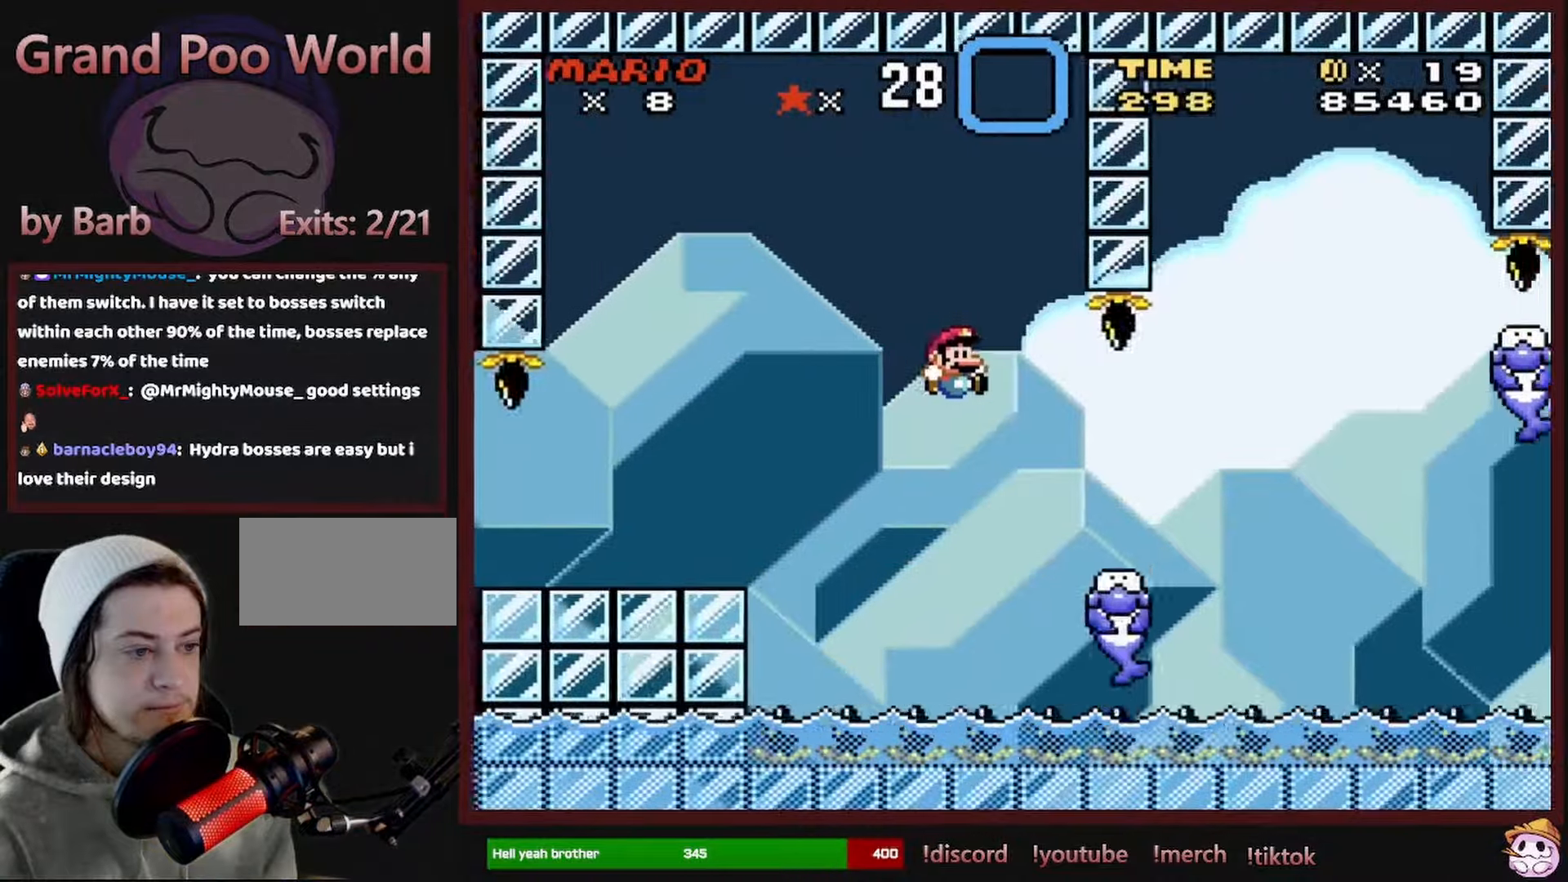
{"buttons": ["B", "Y", "DPAD_UP"], "events": [[84, "B", "up"], [367, "B", "down"], [500, "DPAD_RIGHT", "up"], [500, "DPAD_UP", "down"]]}
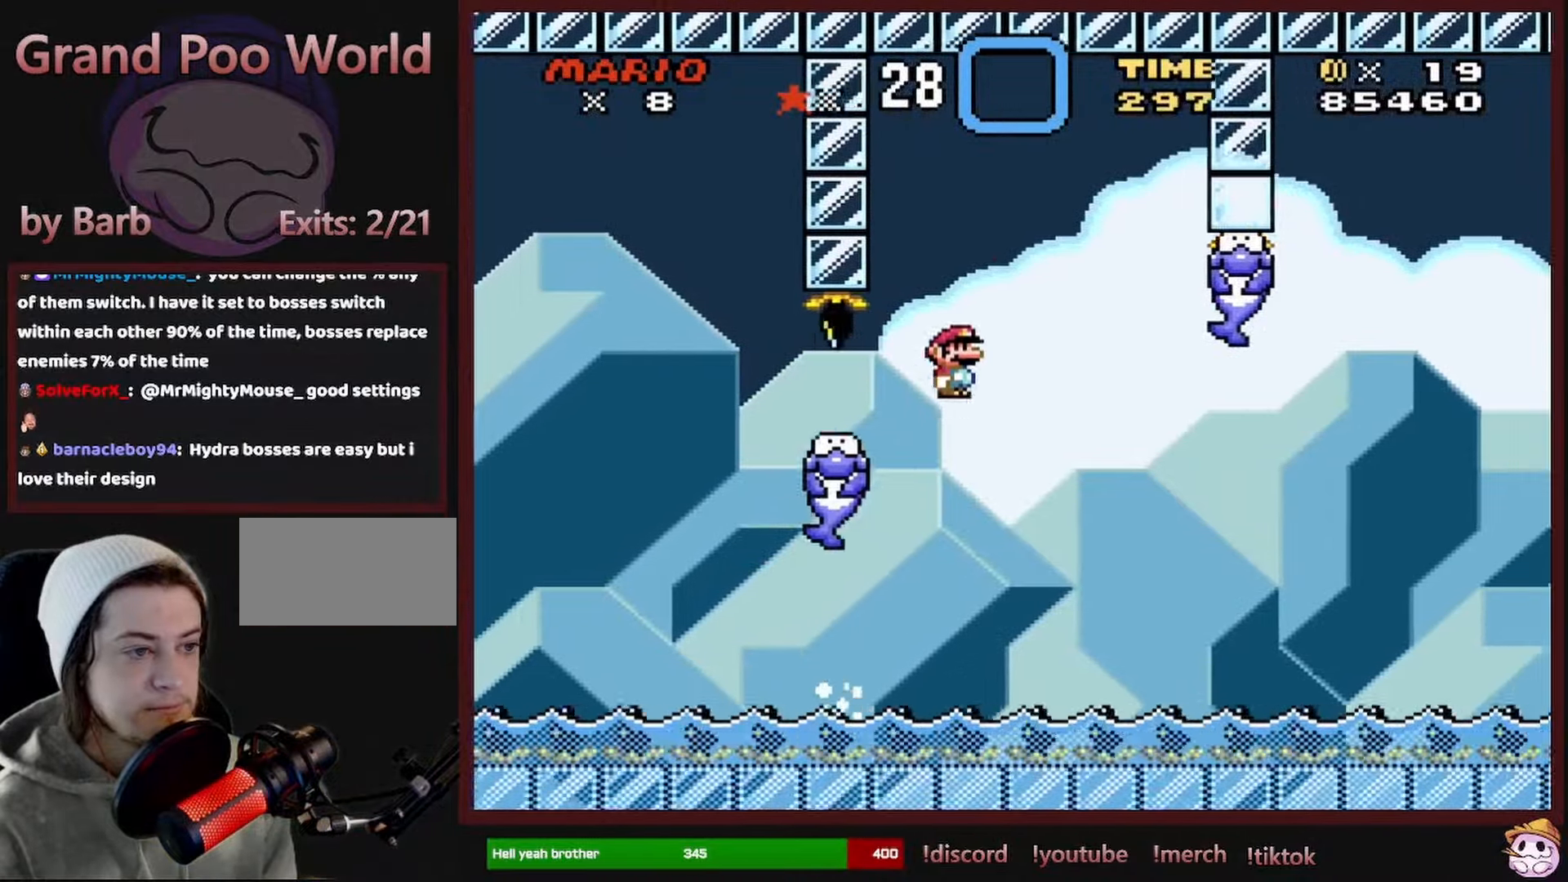
{"buttons": ["B", "Y", "DPAD_RIGHT"], "events": [[17, "DPAD_LEFT", "down"], [17, "DPAD_UP", "up"], [134, "DPAD_LEFT", "up"], [134, "DPAD_UP", "down"], [150, "DPAD_UP", "up"], [167, "DPAD_RIGHT", "down"], [317, "B", "up"], [484, "B", "down"]]}
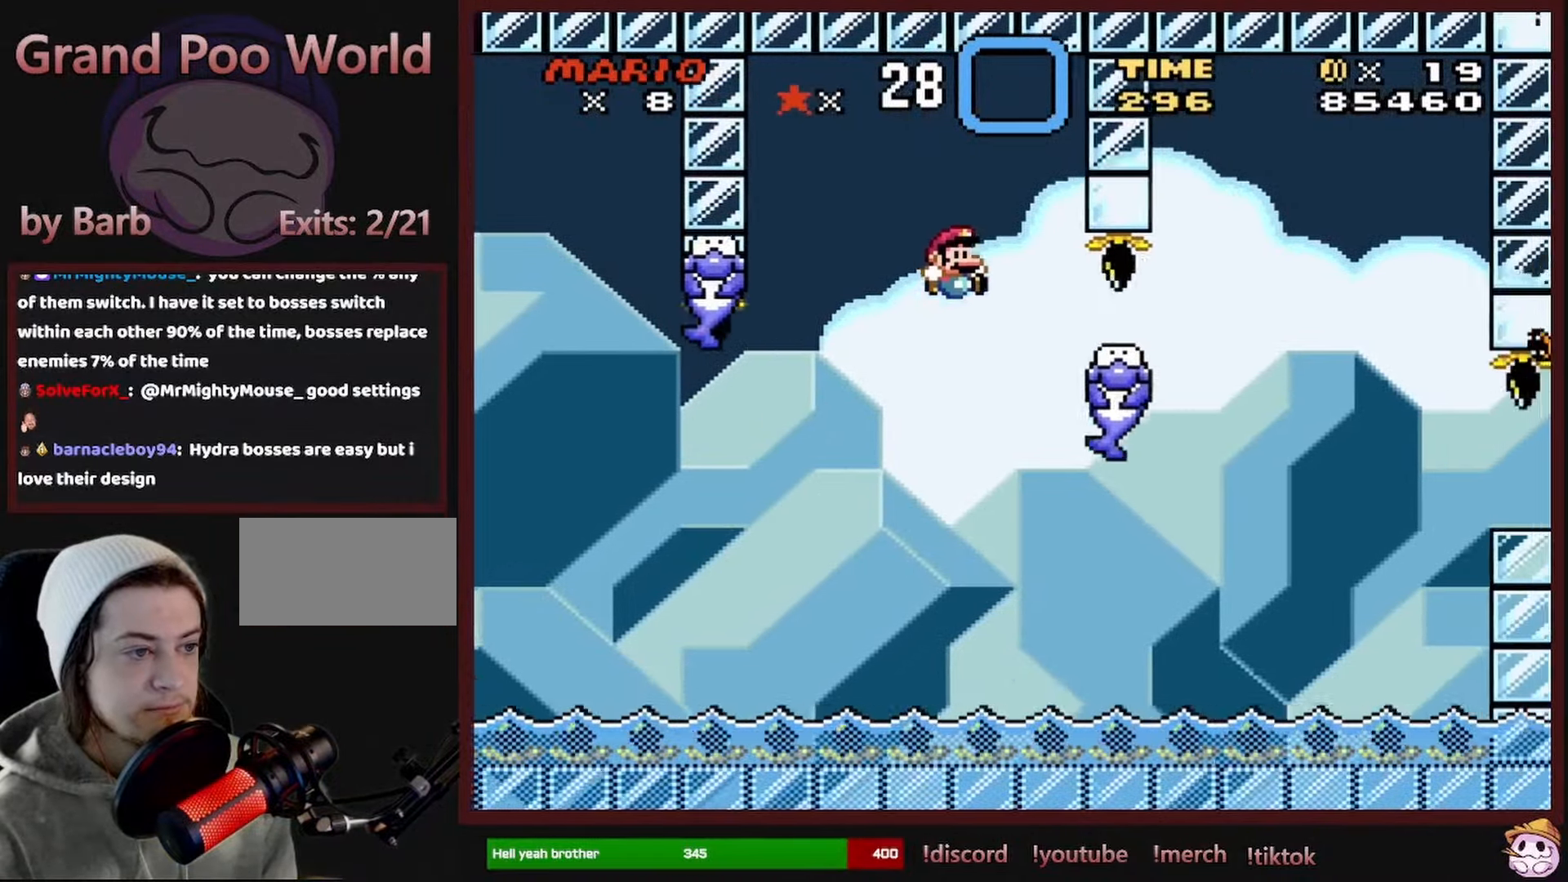
{"buttons": ["Y", "DPAD_LEFT"], "events": [[200, "B", "up"], [334, "B", "down"], [484, "DPAD_RIGHT", "up"], [484, "DPAD_UP", "down"], [500, "B", "up"], [500, "DPAD_LEFT", "down"], [500, "DPAD_UP", "up"]]}
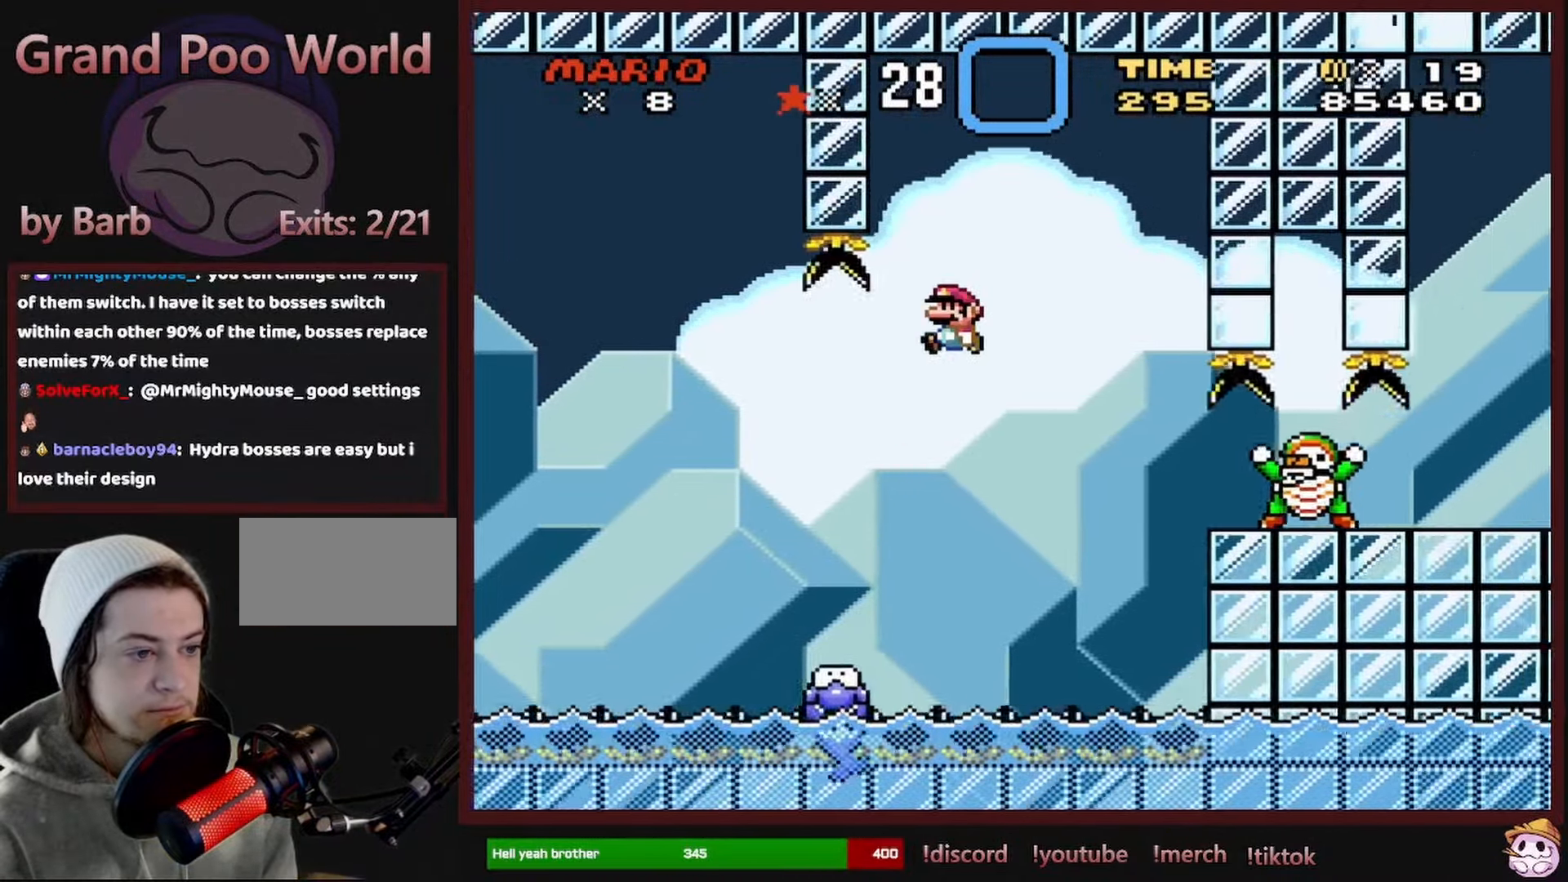
{"buttons": ["Y", "DPAD_RIGHT"], "events": [[84, "DPAD_LEFT", "up"], [84, "DPAD_UP", "down"], [100, "B", "down"], [100, "DPAD_RIGHT", "down"], [100, "DPAD_UP", "up"], [334, "B", "up"]]}
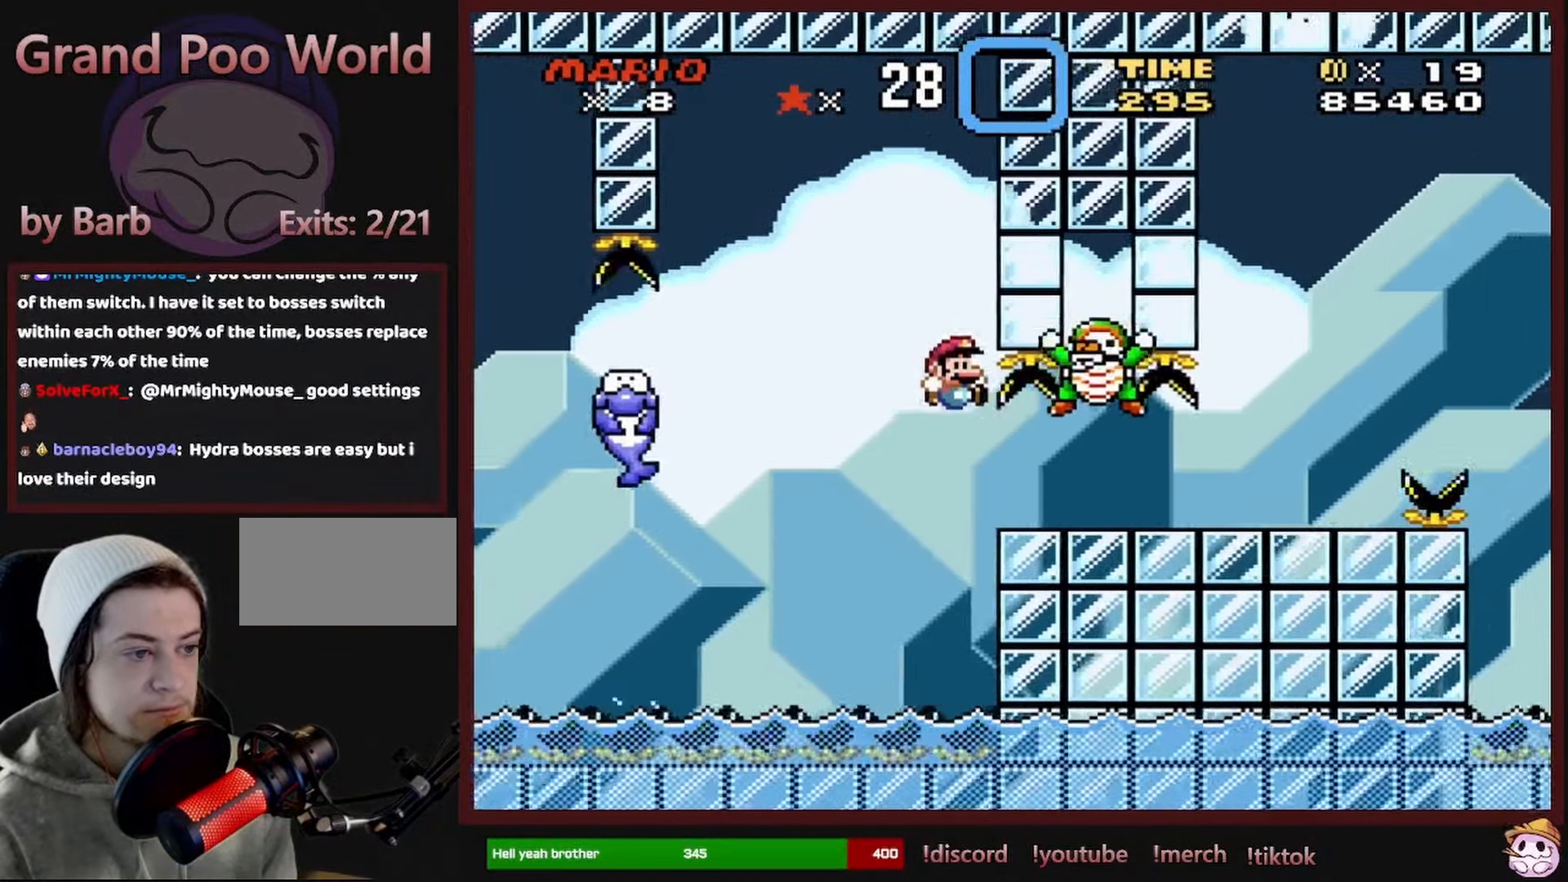
{"buttons": ["Y", "DPAD_UP"], "events": [[500, "DPAD_RIGHT", "up"], [500, "DPAD_UP", "down"]]}
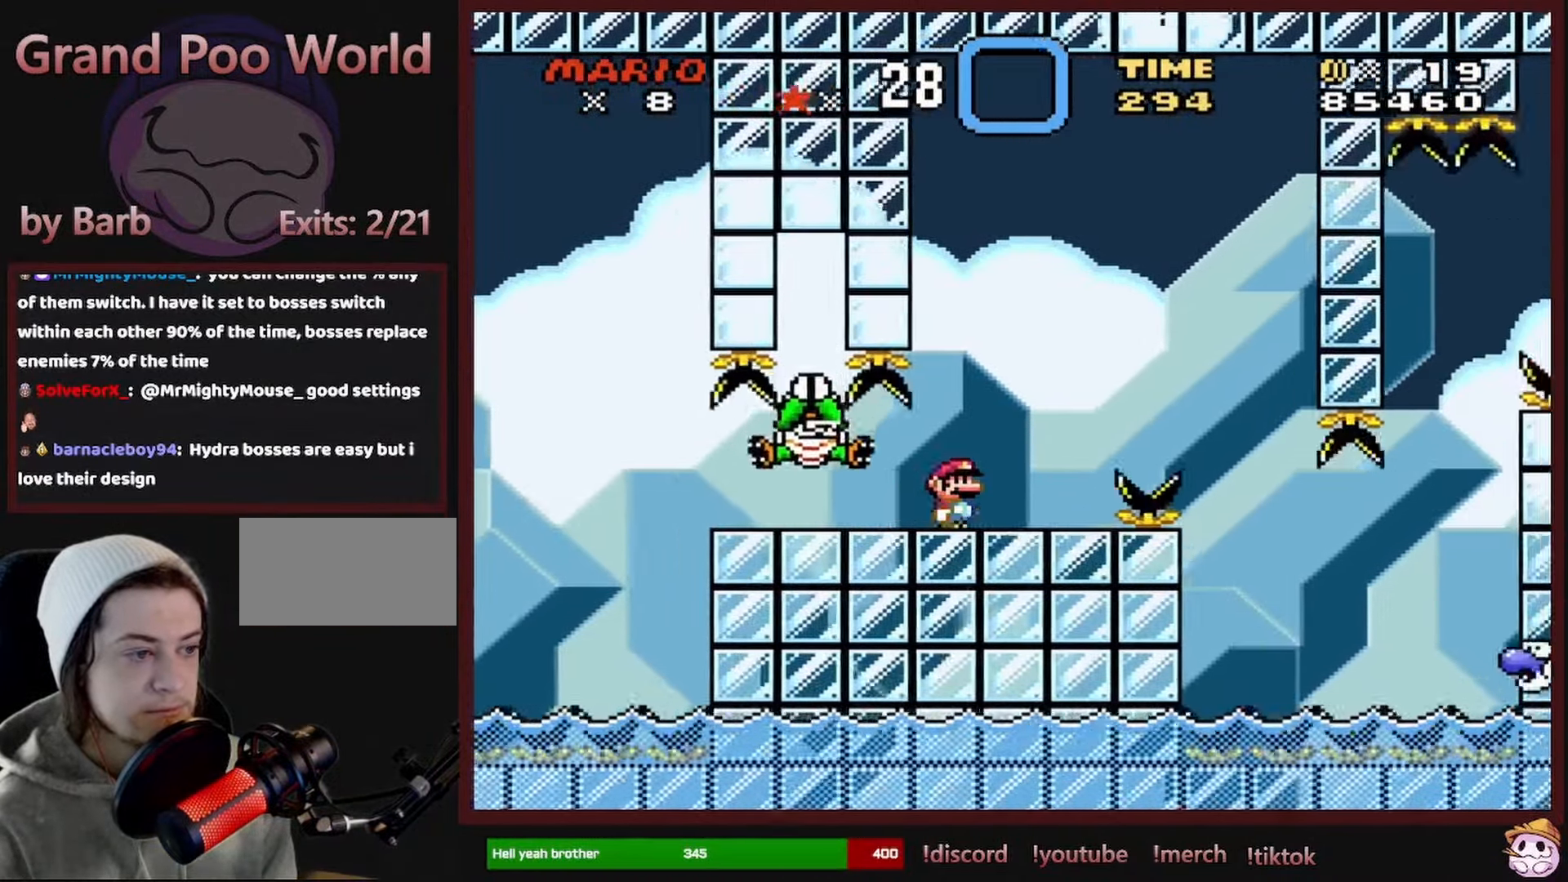
{"buttons": ["Y"], "events": [[17, "DPAD_LEFT", "down"], [17, "DPAD_UP", "up"], [267, "DPAD_LEFT", "up"], [400, "DPAD_RIGHT", "down"], [434, "DPAD_RIGHT", "up"]]}
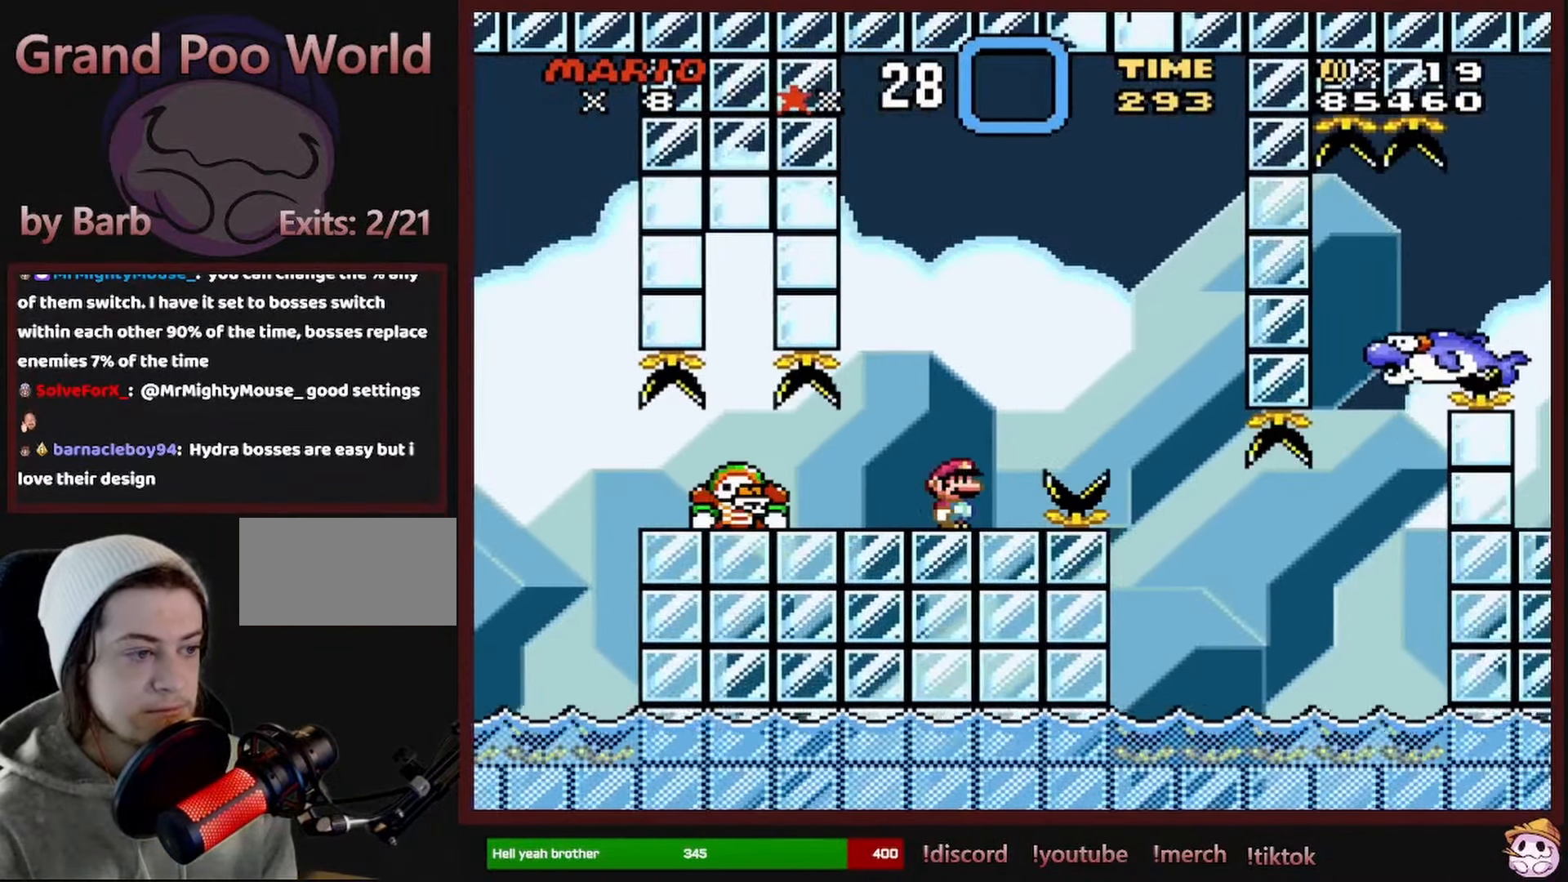
{"buttons": ["Y"], "events": []}
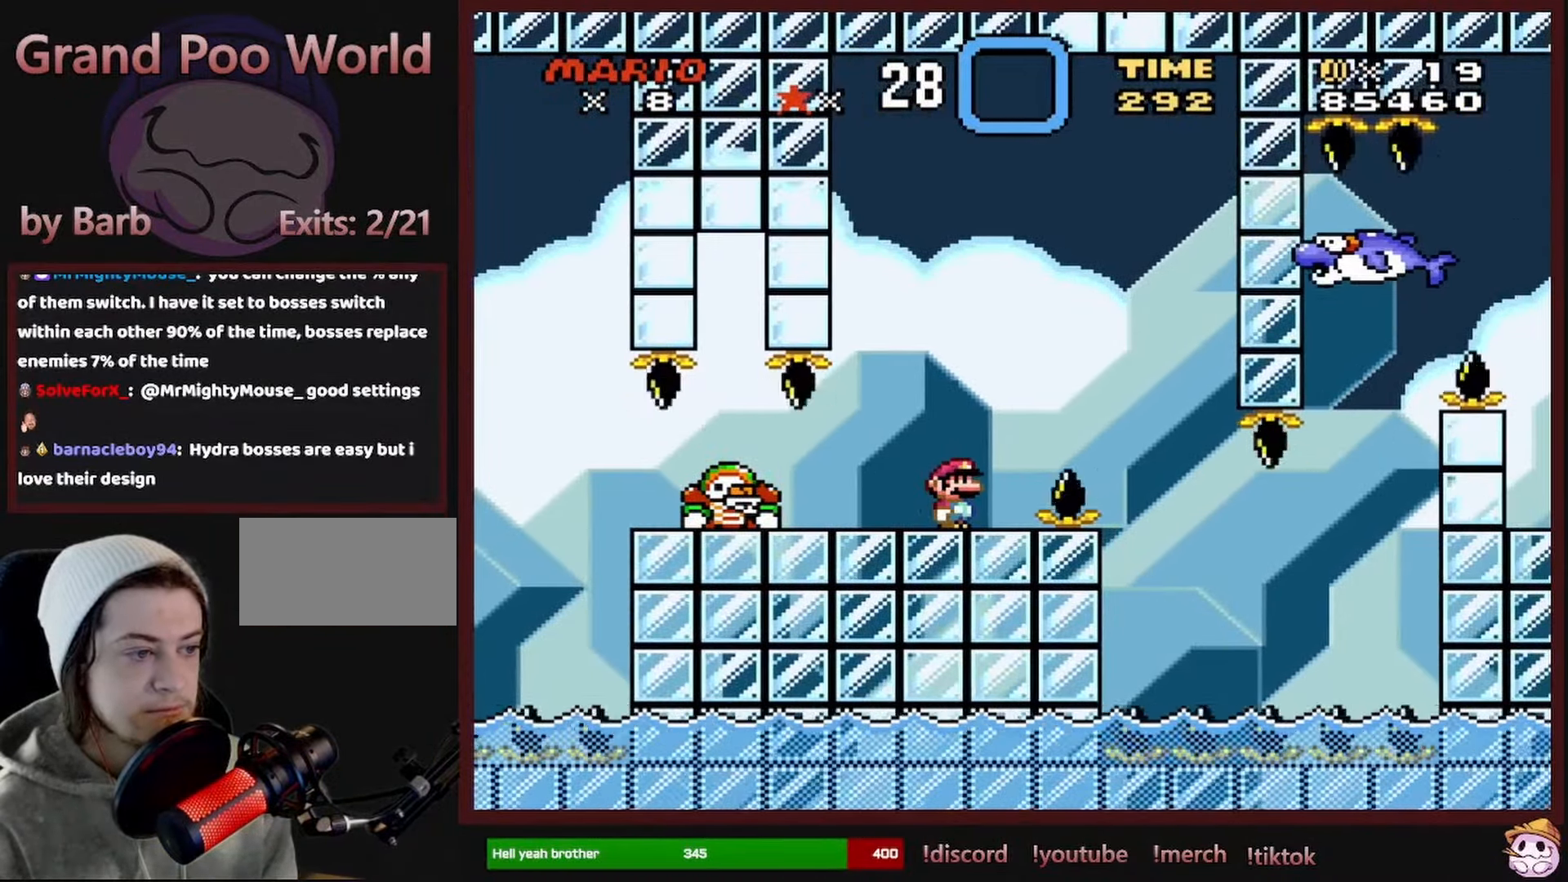
{"buttons": ["Y", "DPAD_RIGHT"], "events": [[484, "DPAD_RIGHT", "down"]]}
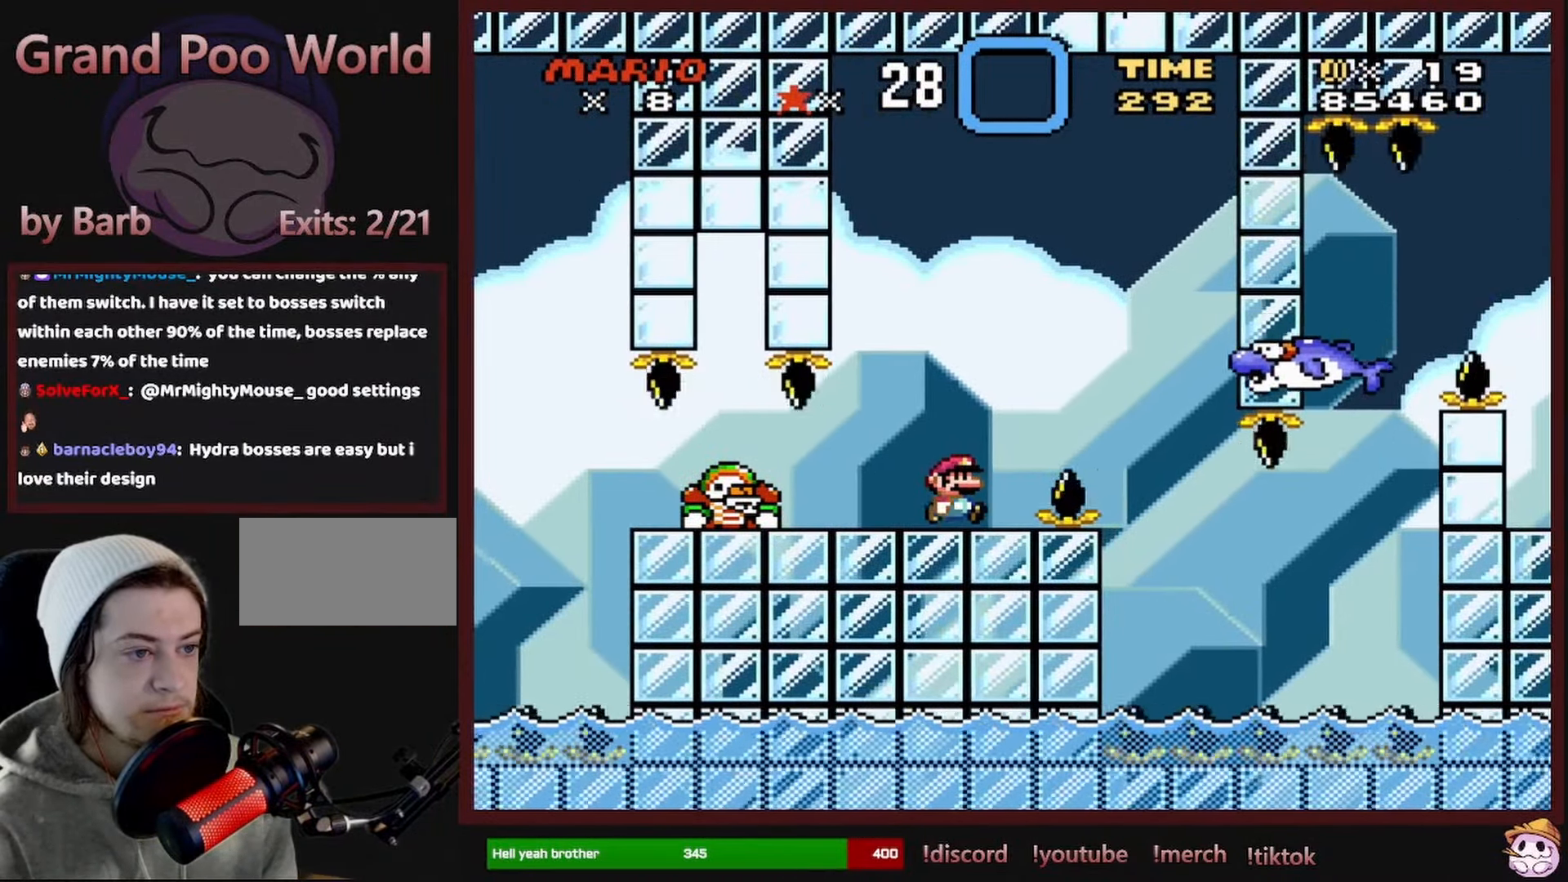
{"buttons": ["B", "Y", "DPAD_LEFT"], "events": [[50, "B", "down"], [184, "B", "up"], [234, "B", "down"], [417, "DPAD_RIGHT", "up"], [417, "DPAD_UP", "down"], [434, "DPAD_LEFT", "down"], [434, "DPAD_UP", "up"]]}
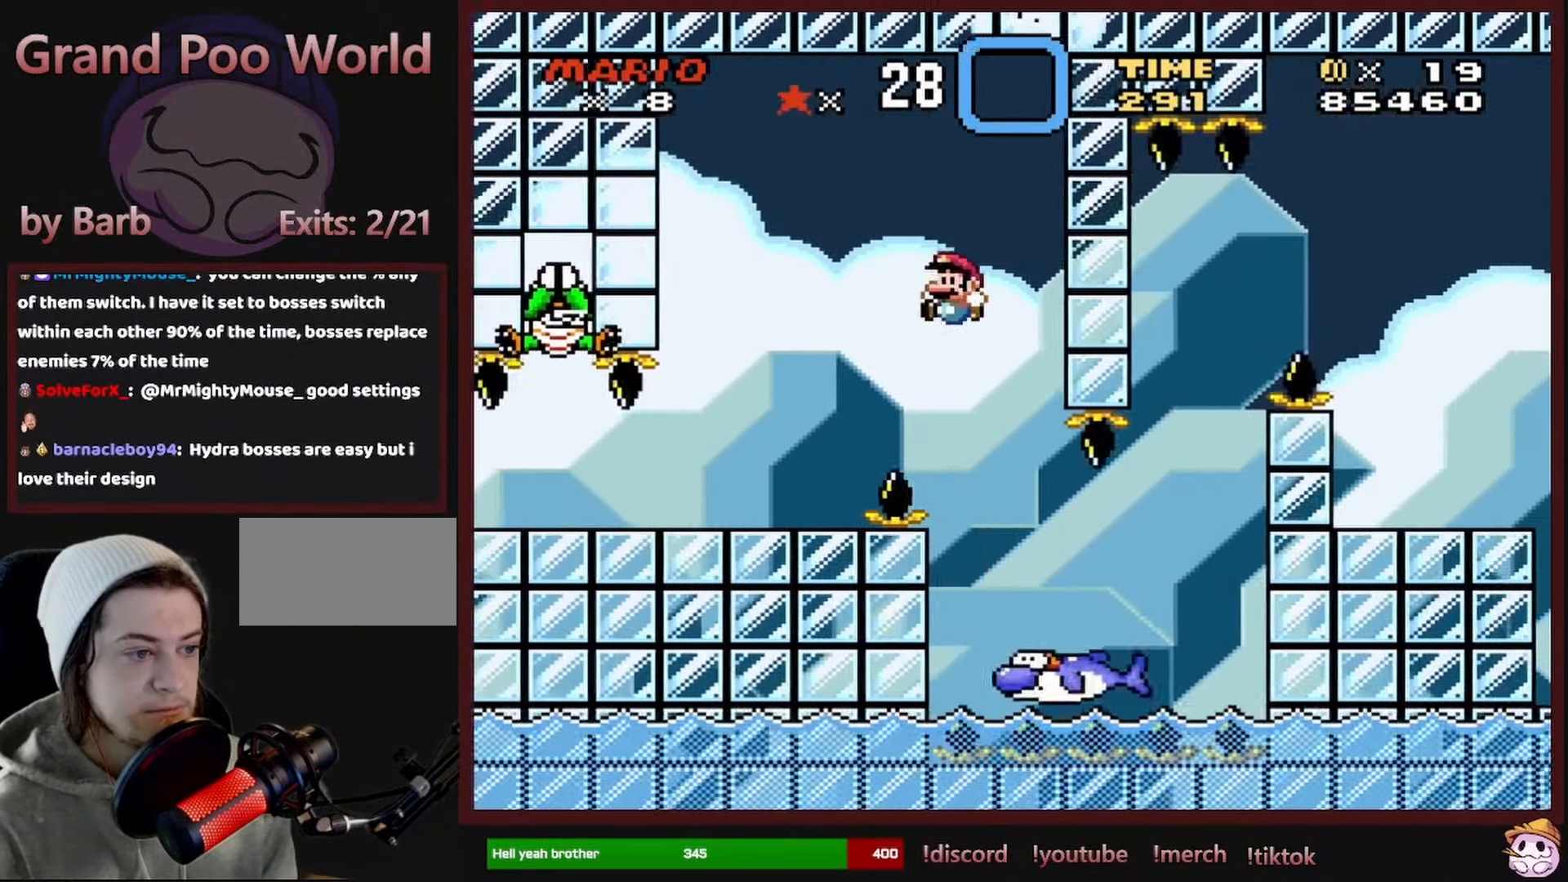
{"buttons": ["B", "Y"], "events": [[50, "DPAD_LEFT", "up"], [50, "DPAD_UP", "down"], [67, "DPAD_RIGHT", "down"], [67, "DPAD_UP", "up"], [500, "DPAD_RIGHT", "up"]]}
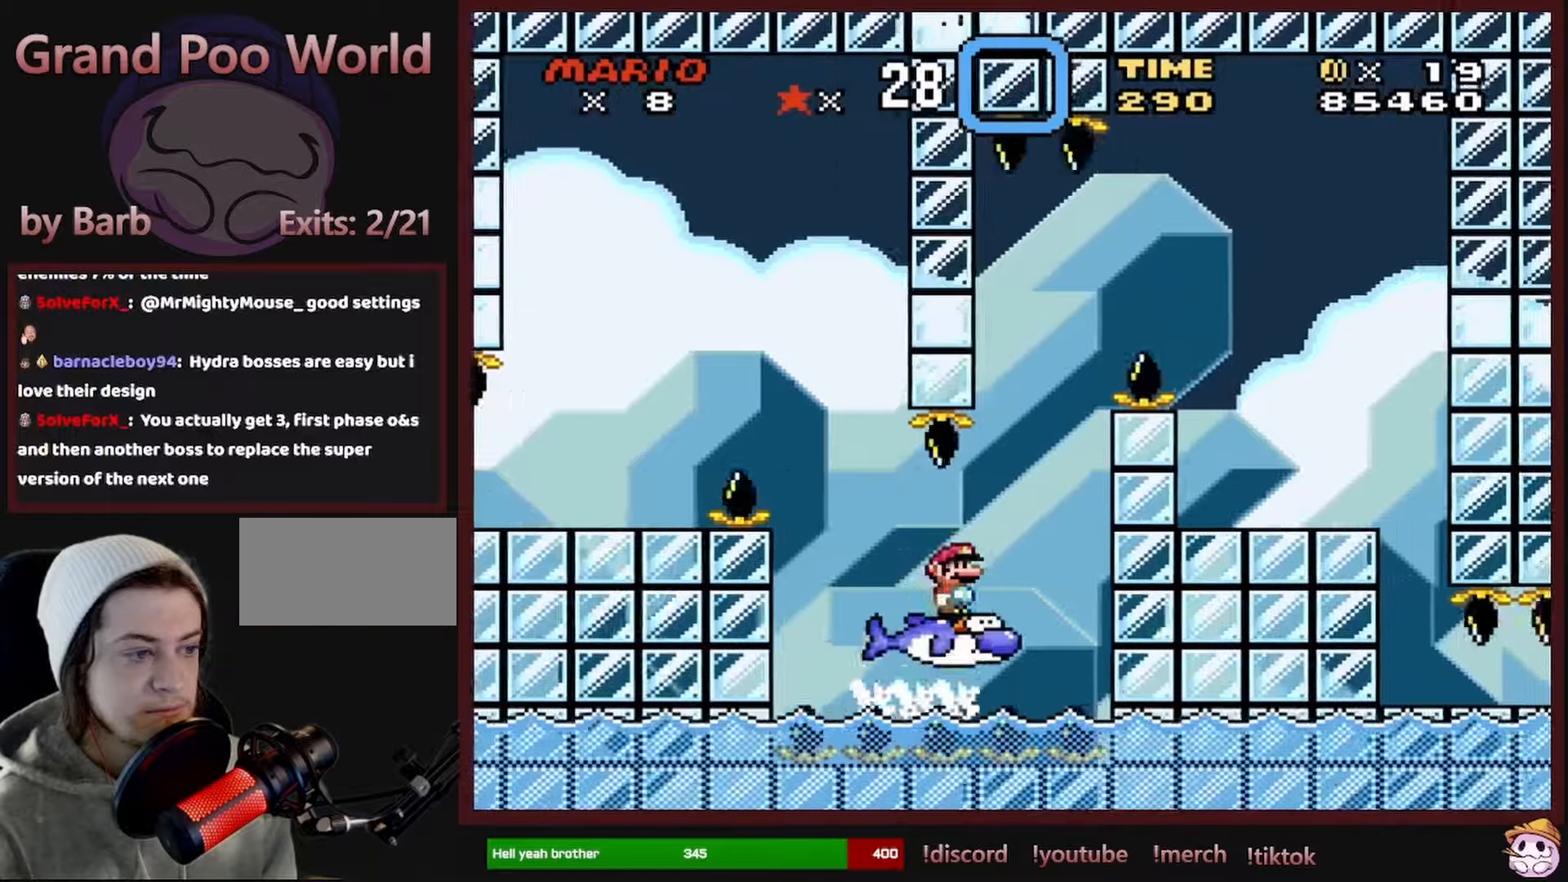
{"buttons": ["B", "Y"], "events": [[33, "DPAD_LEFT", "down"], [433, "DPAD_LEFT", "up"]]}
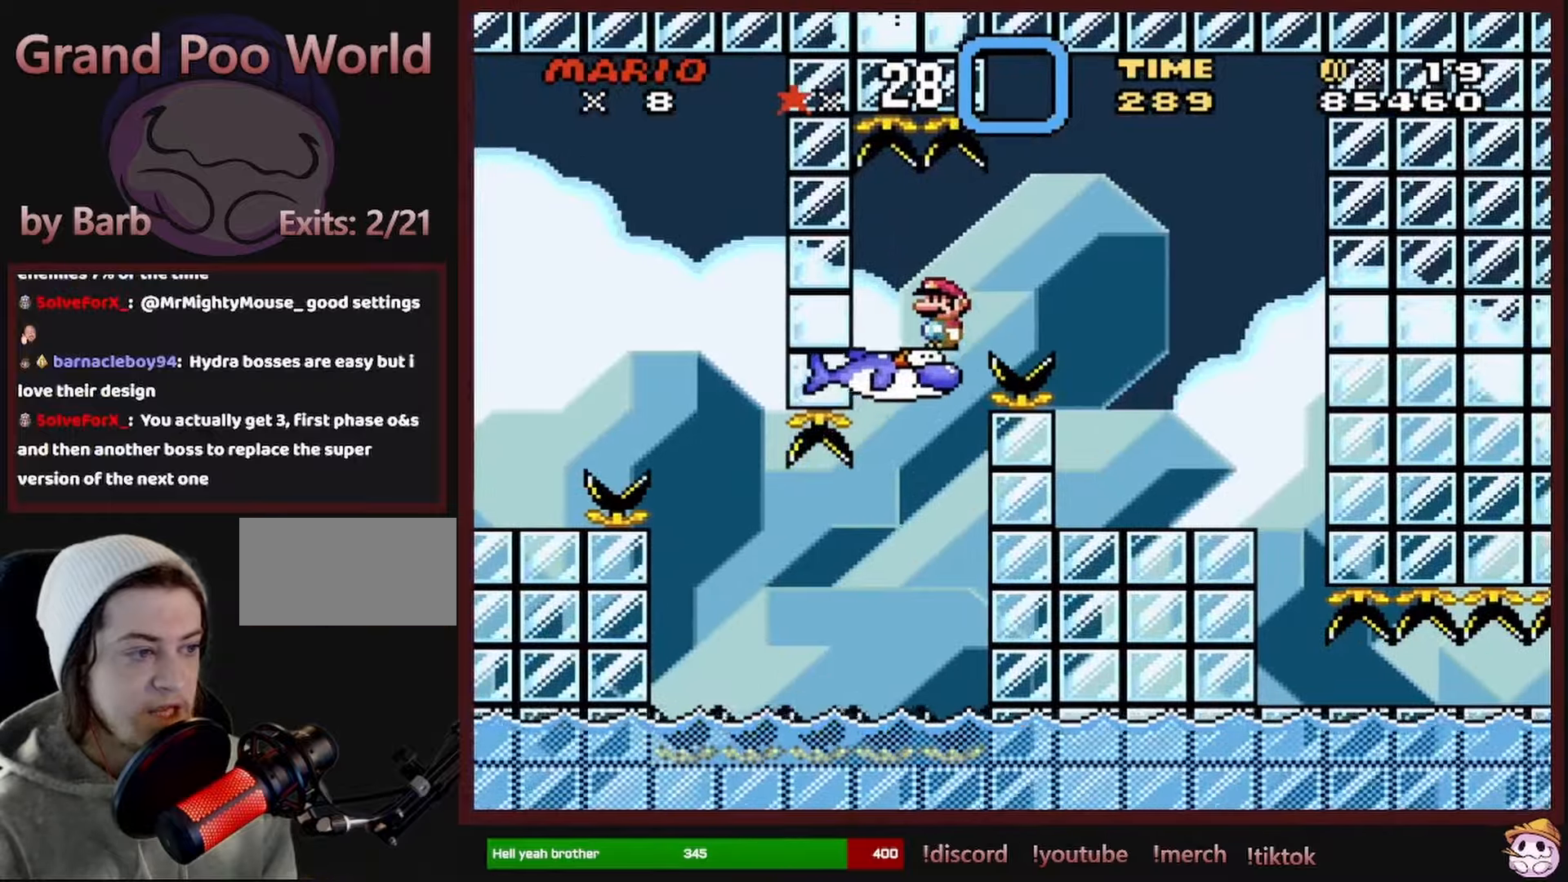
{"buttons": ["B", "Y", "DPAD_RIGHT"], "events": [[50, "DPAD_RIGHT", "down"]]}
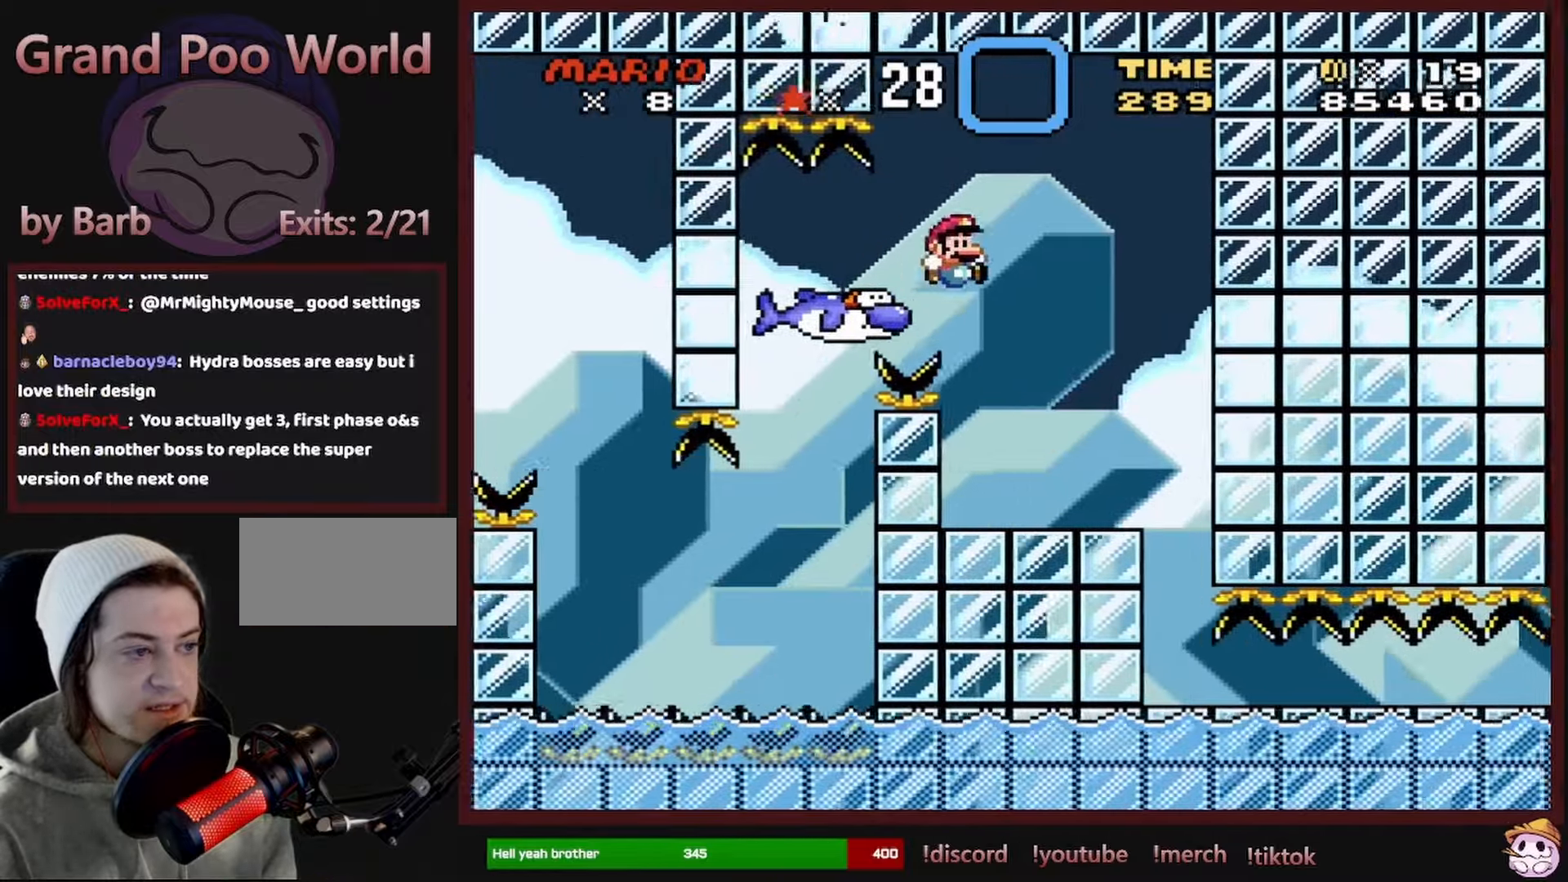
{"buttons": ["B", "Y", "DPAD_RIGHT"], "events": [[116, "DPAD_RIGHT", "up"], [133, "DPAD_LEFT", "down"], [300, "DPAD_LEFT", "up"], [316, "B", "up"], [366, "DPAD_RIGHT", "down"], [483, "B", "down"]]}
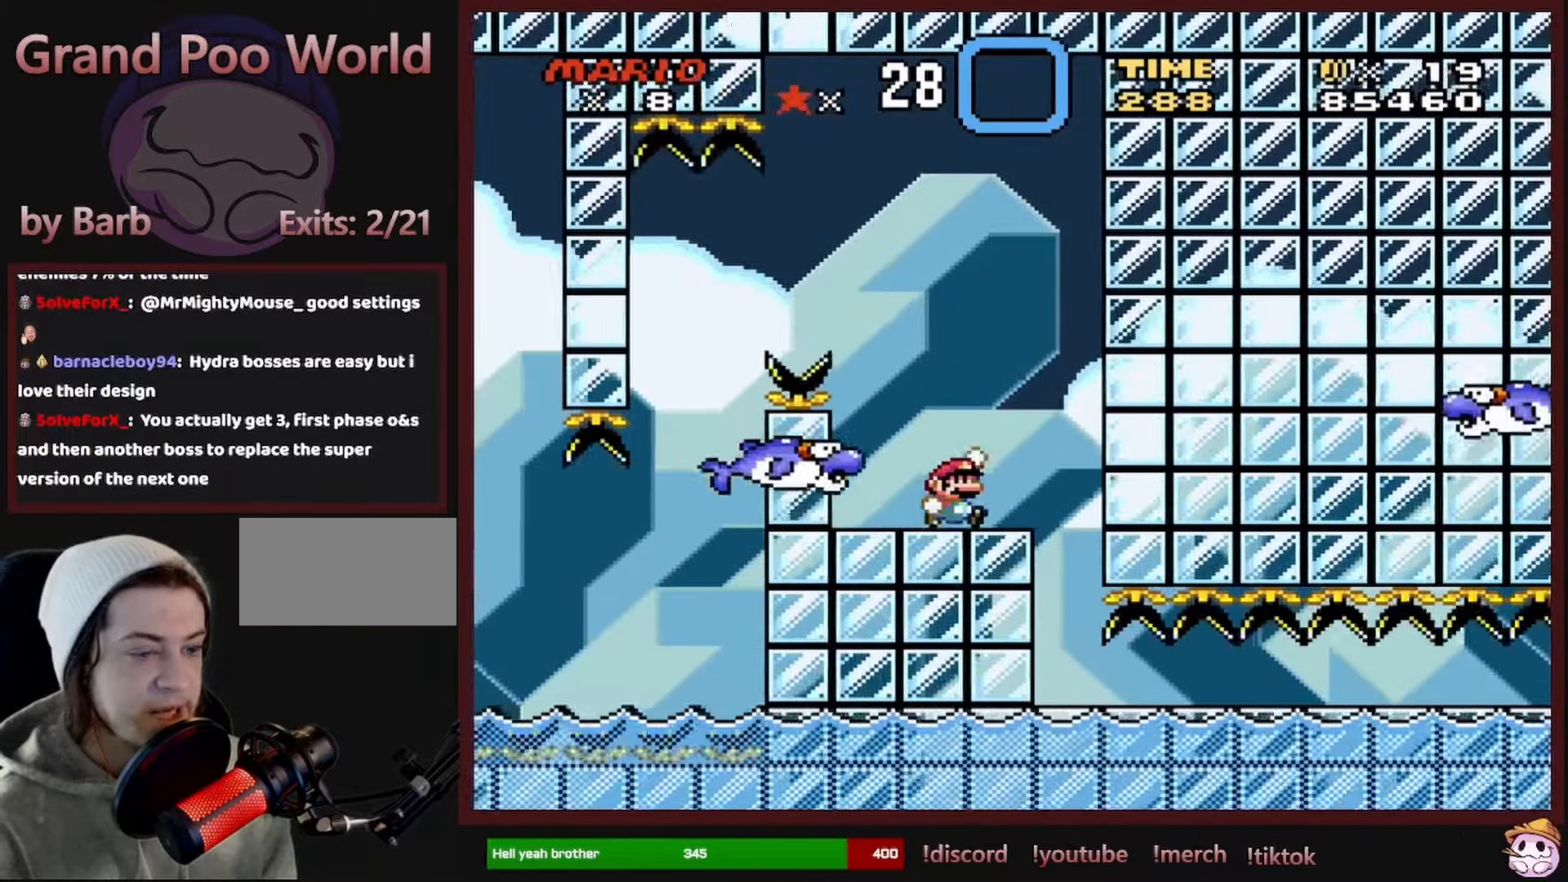
{"buttons": ["Y"], "events": [[116, "DPAD_RIGHT", "up"], [150, "B", "up"], [216, "B", "down"], [366, "B", "up"]]}
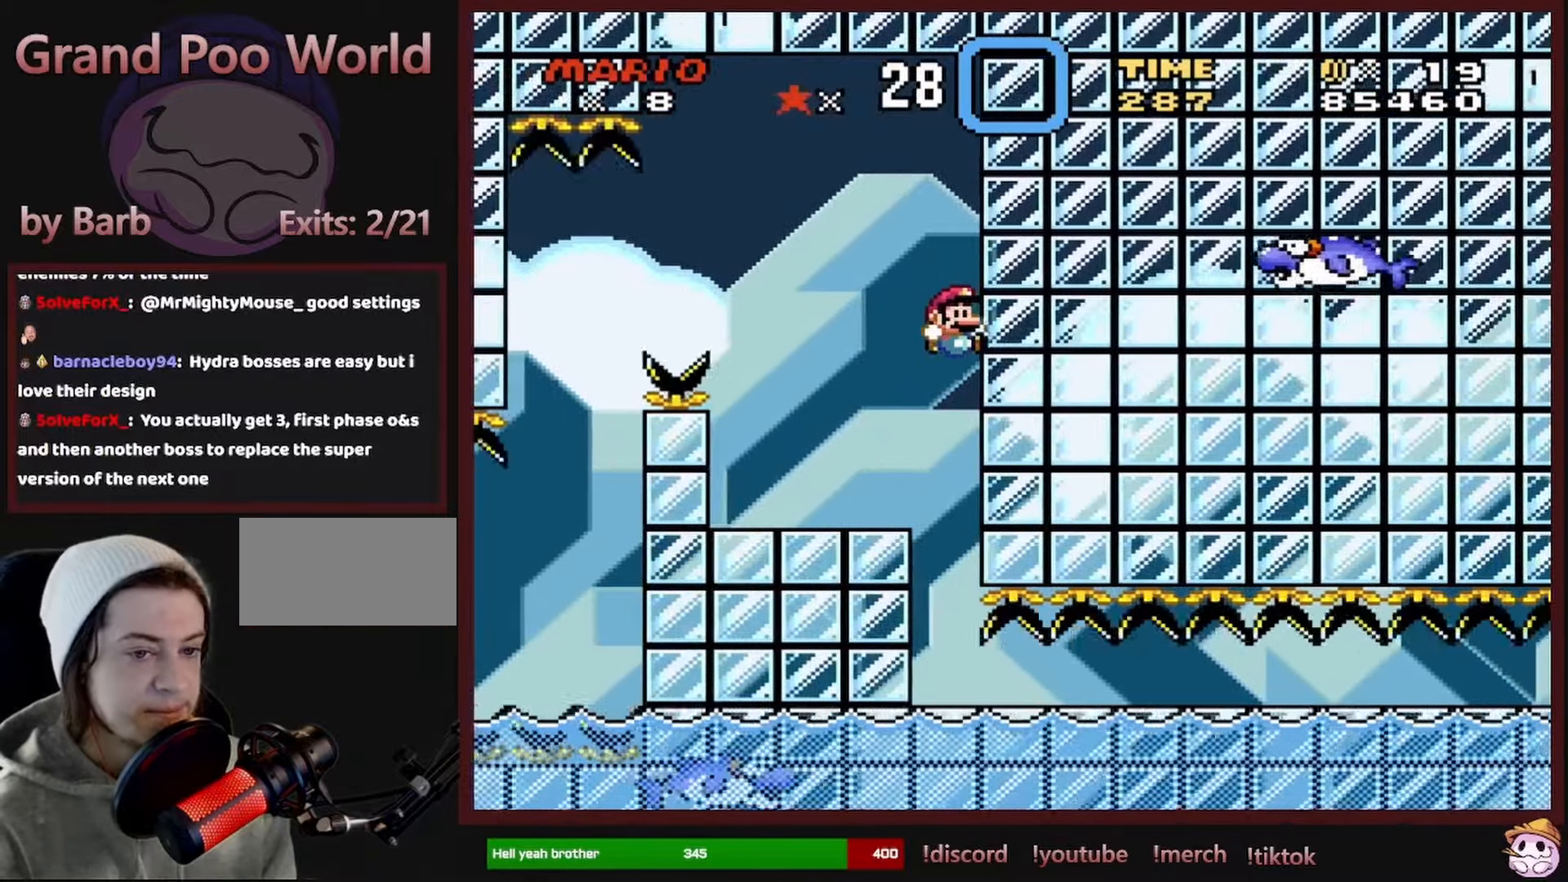
{"buttons": ["Y", "DPAD_RIGHT"], "events": [[266, "DPAD_RIGHT", "down"]]}
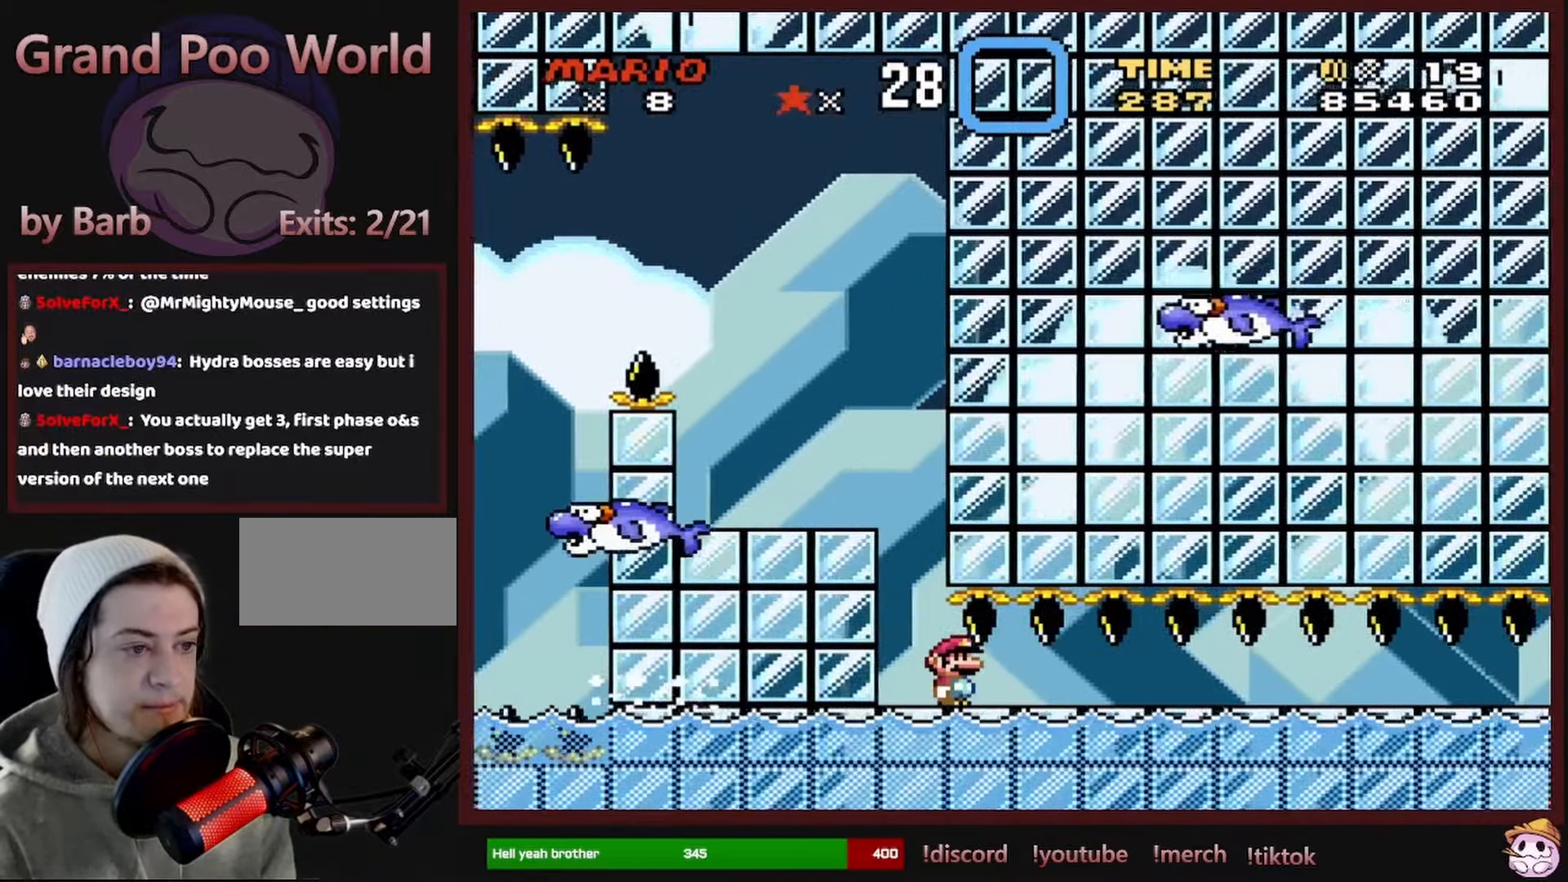
{"buttons": ["Y", "DPAD_RIGHT"], "events": []}
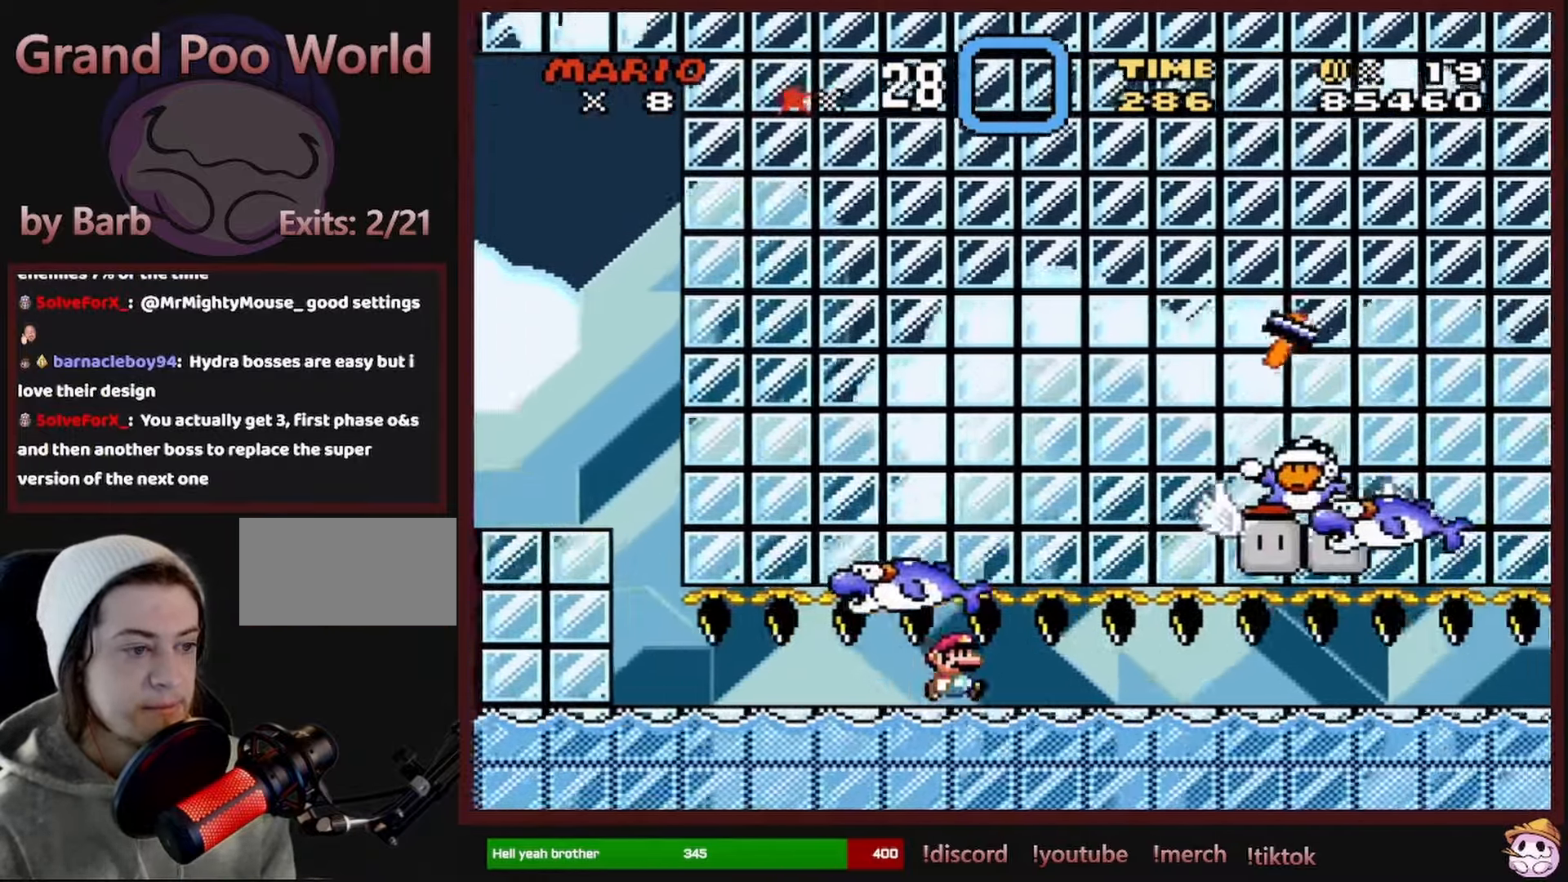
{"buttons": ["Y"], "events": [[66, "DPAD_RIGHT", "up"], [100, "DPAD_LEFT", "down"], [233, "DPAD_LEFT", "up"], [250, "DPAD_UP", "down"], [266, "DPAD_RIGHT", "down"], [266, "DPAD_UP", "up"], [466, "DPAD_RIGHT", "up"], [466, "DPAD_UP", "down"], [483, "DPAD_UP", "up"]]}
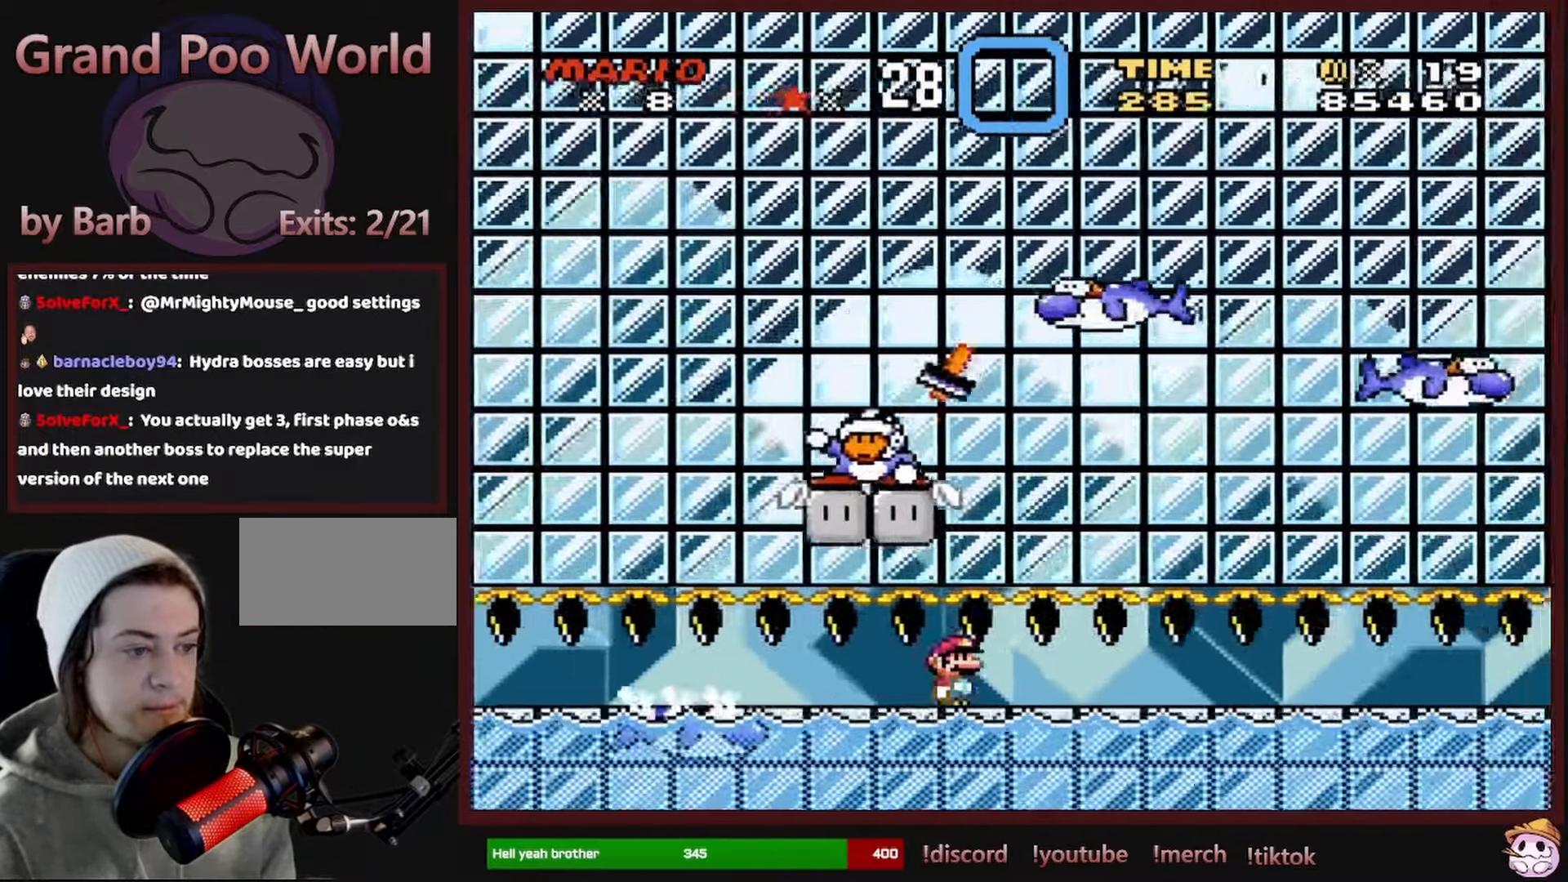
{"buttons": ["Y", "DPAD_LEFT"], "events": [[16, "DPAD_LEFT", "down"], [100, "DPAD_LEFT", "up"], [100, "DPAD_UP", "down"], [116, "DPAD_RIGHT", "down"], [116, "DPAD_UP", "up"], [400, "DPAD_RIGHT", "up"], [400, "DPAD_UP", "down"], [416, "DPAD_LEFT", "down"], [416, "DPAD_UP", "up"]]}
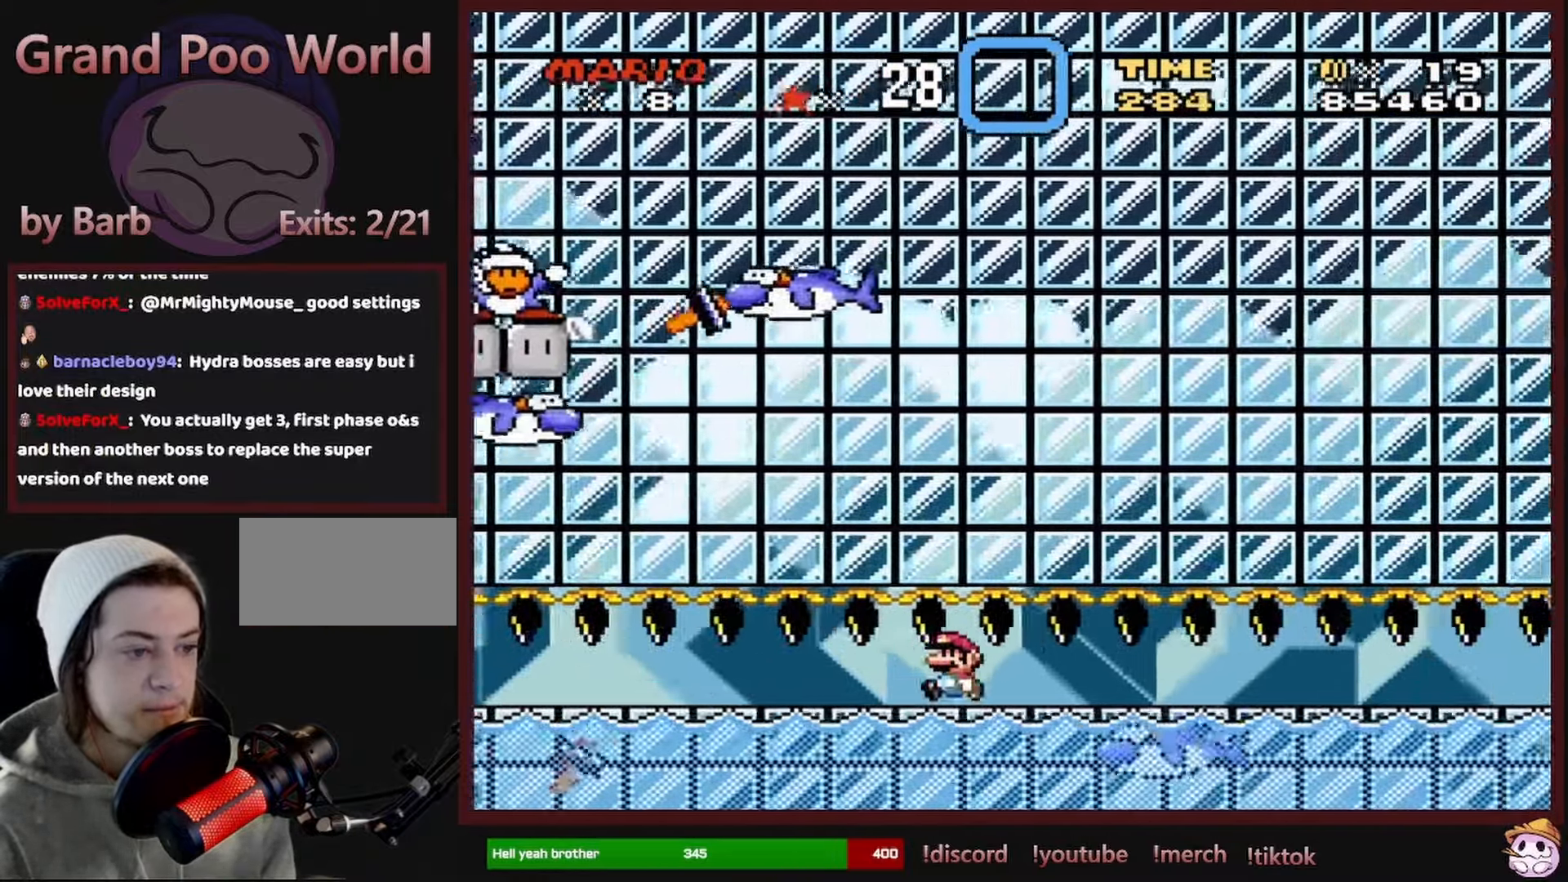
{"buttons": ["Y", "DPAD_RIGHT"], "events": [[150, "DPAD_LEFT", "up"], [200, "DPAD_RIGHT", "down"]]}
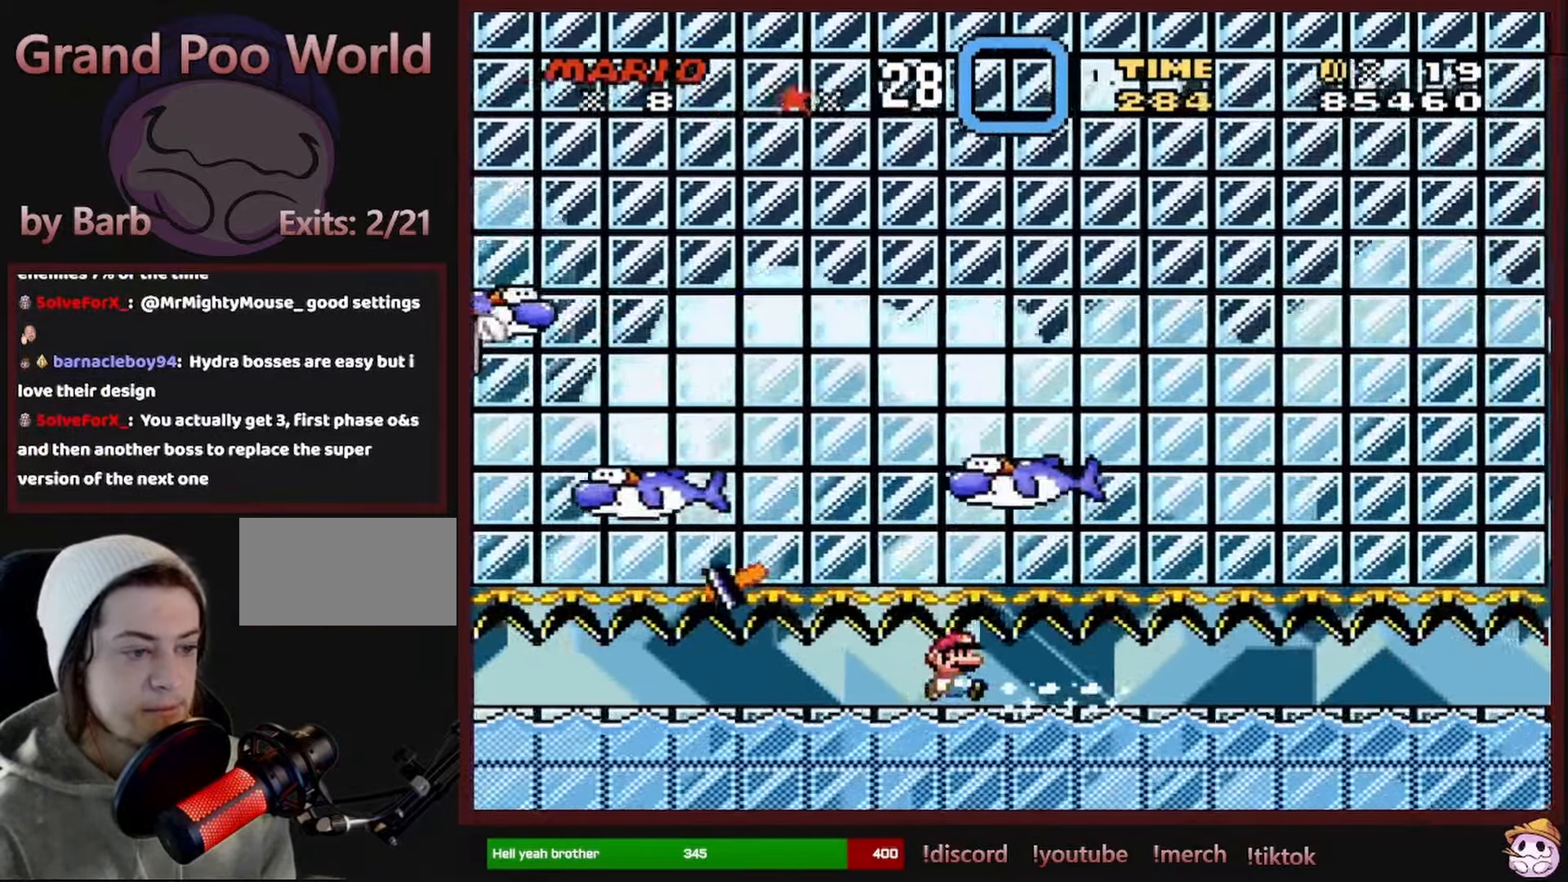
{"buttons": ["Y", "DPAD_RIGHT"], "events": []}
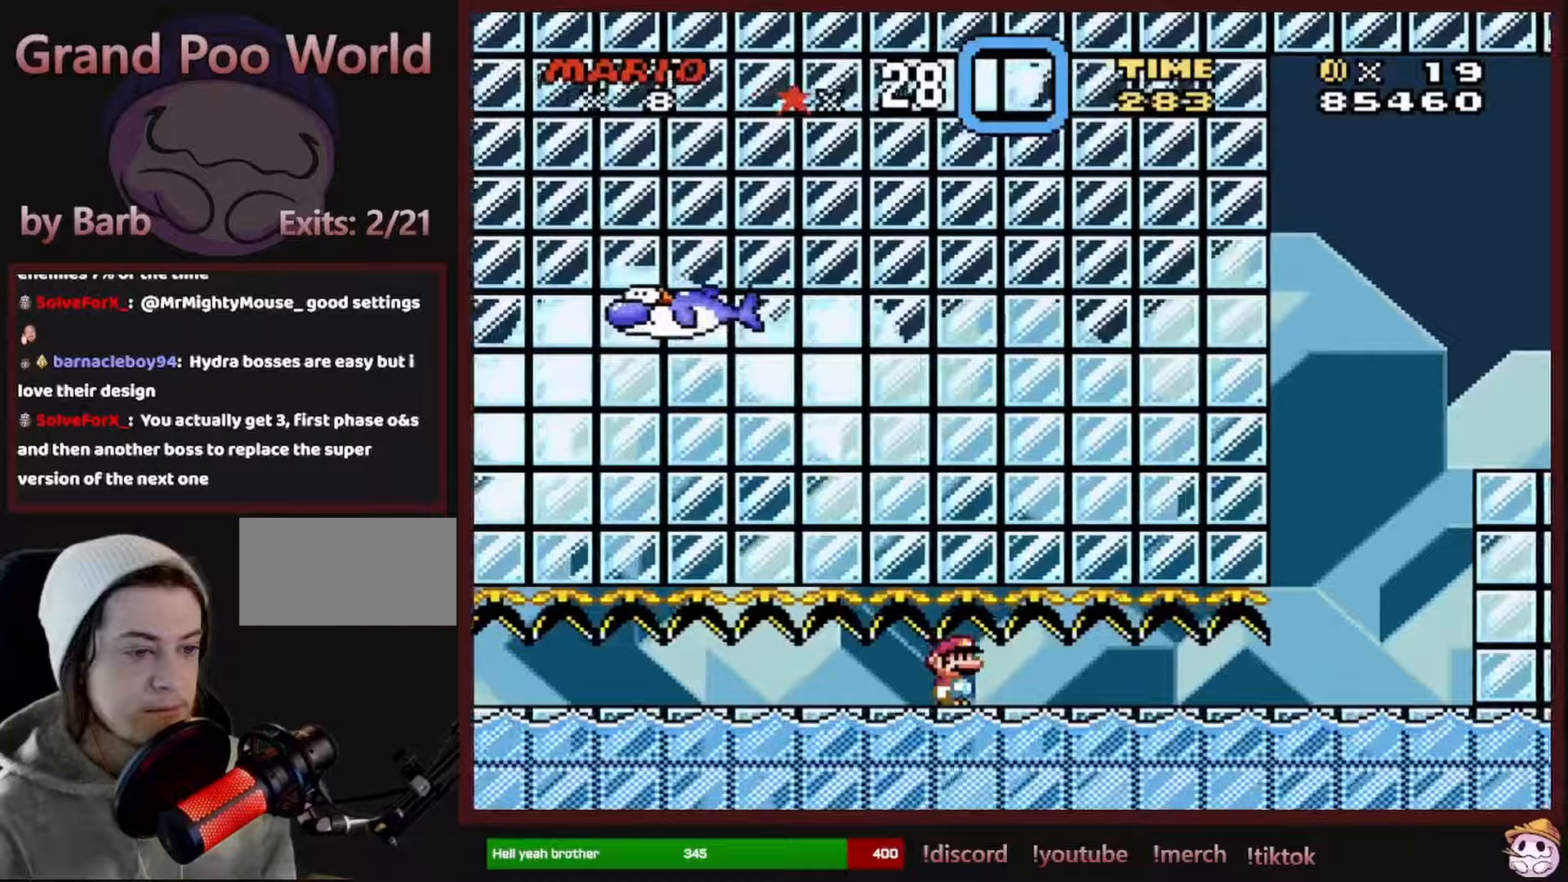
{"buttons": ["Y", "DPAD_RIGHT"], "events": []}
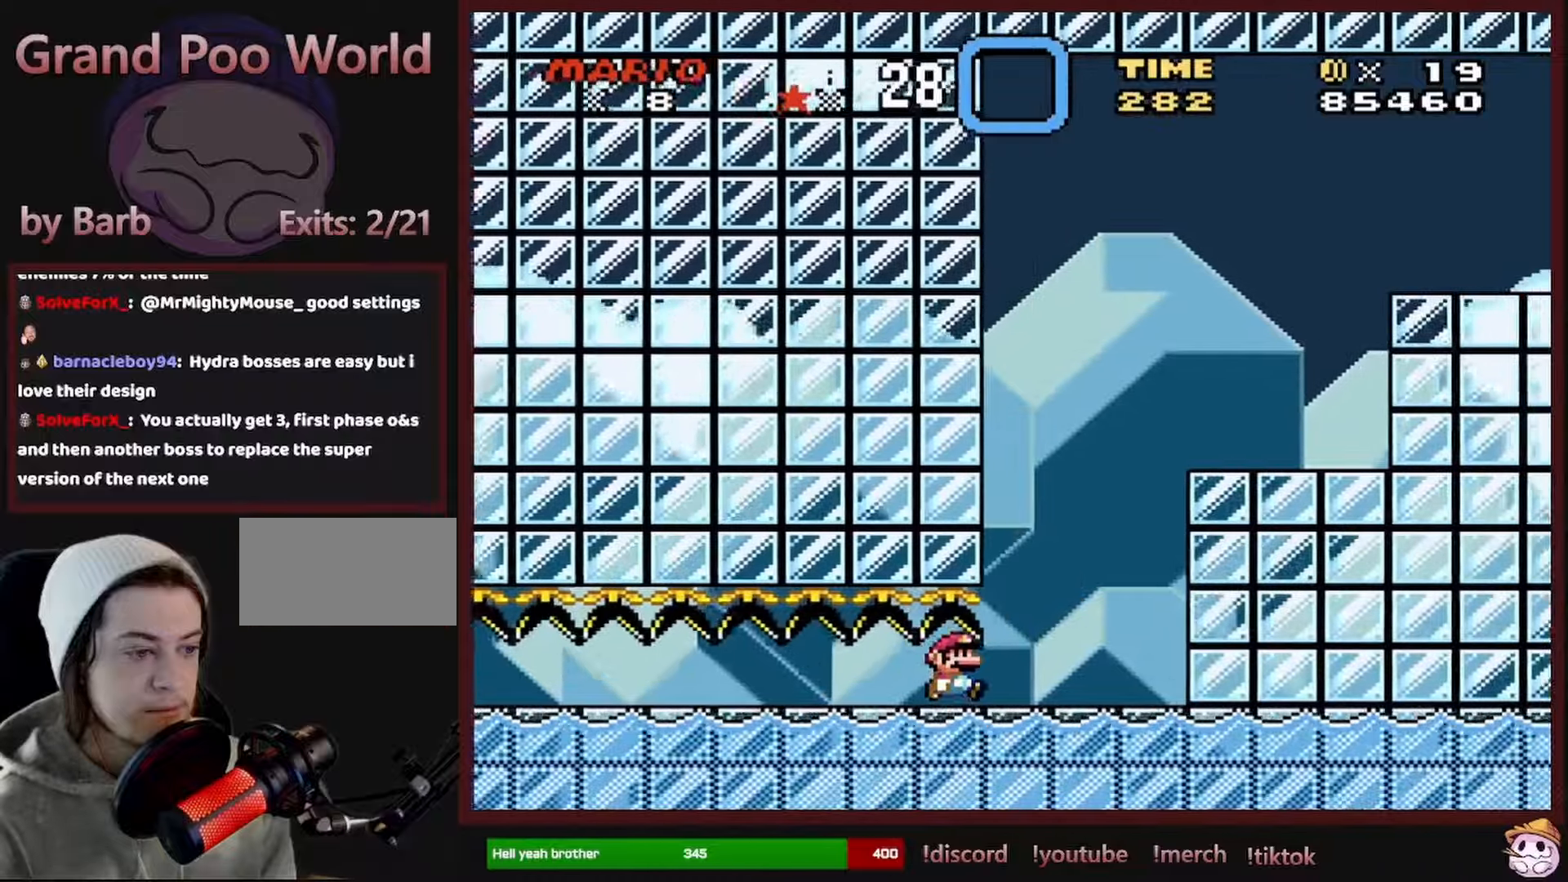
{"buttons": ["Y", "DPAD_RIGHT"], "events": [[83, "B", "down"], [83, "DPAD_RIGHT", "up"], [83, "DPAD_UP", "down"], [100, "DPAD_LEFT", "down"], [100, "DPAD_UP", "up"], [217, "DPAD_LEFT", "up"], [217, "DPAD_UP", "down"], [233, "DPAD_UP", "up"], [250, "DPAD_RIGHT", "down"], [417, "B", "up"]]}
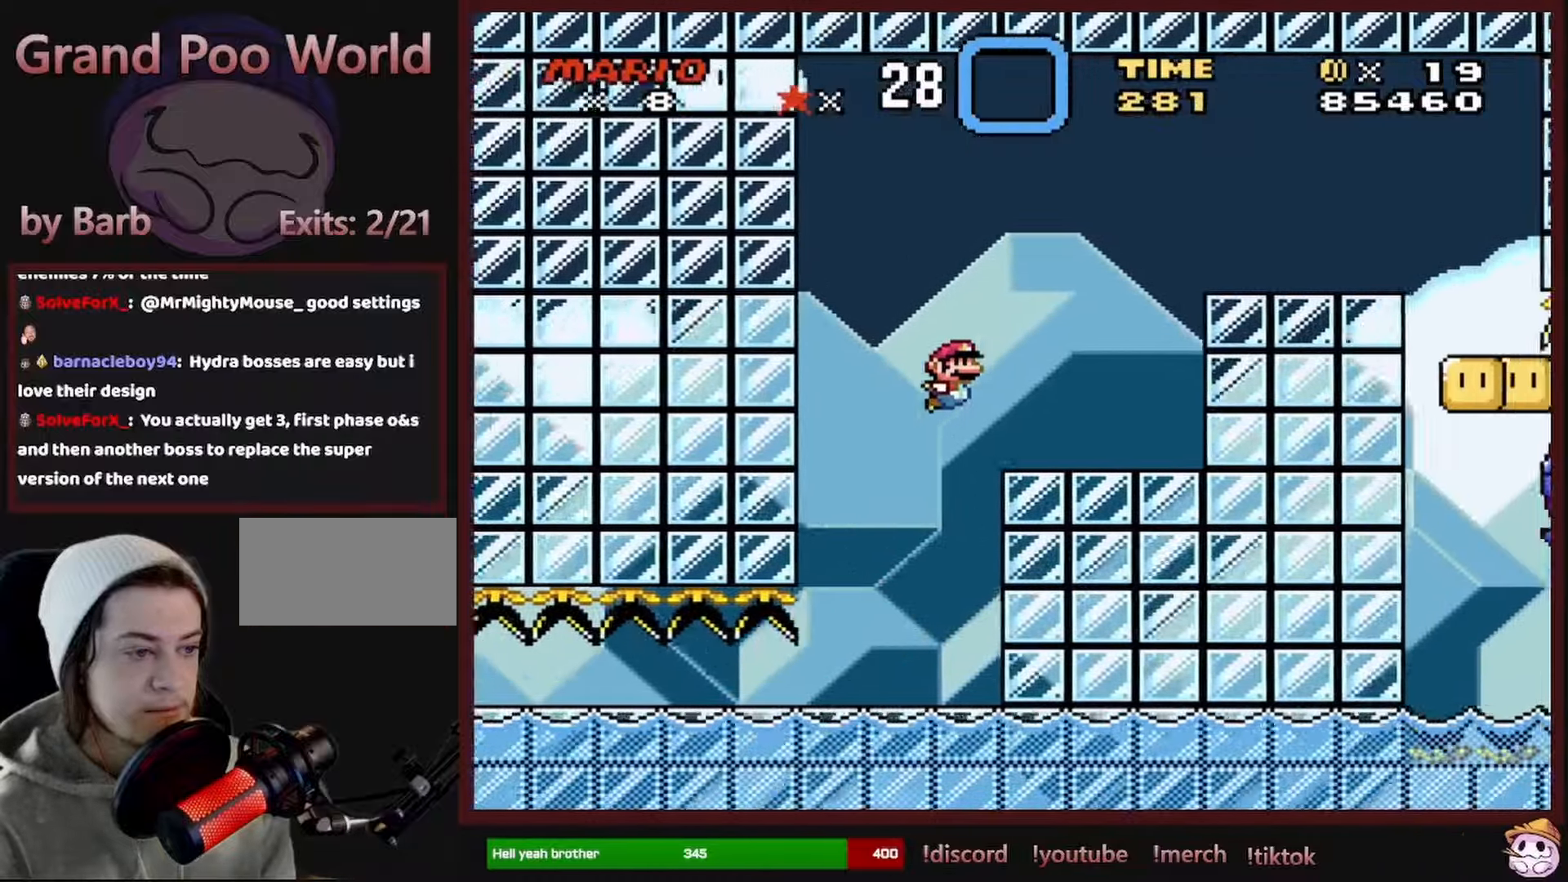
{"buttons": ["B", "Y", "DPAD_RIGHT"], "events": [[100, "DPAD_RIGHT", "up"], [100, "DPAD_UP", "down"], [117, "DPAD_LEFT", "down"], [117, "DPAD_UP", "up"], [200, "B", "down"], [200, "DPAD_LEFT", "up"], [217, "DPAD_UP", "down"], [233, "DPAD_RIGHT", "down"], [233, "DPAD_UP", "up"], [383, "B", "up"], [467, "B", "down"]]}
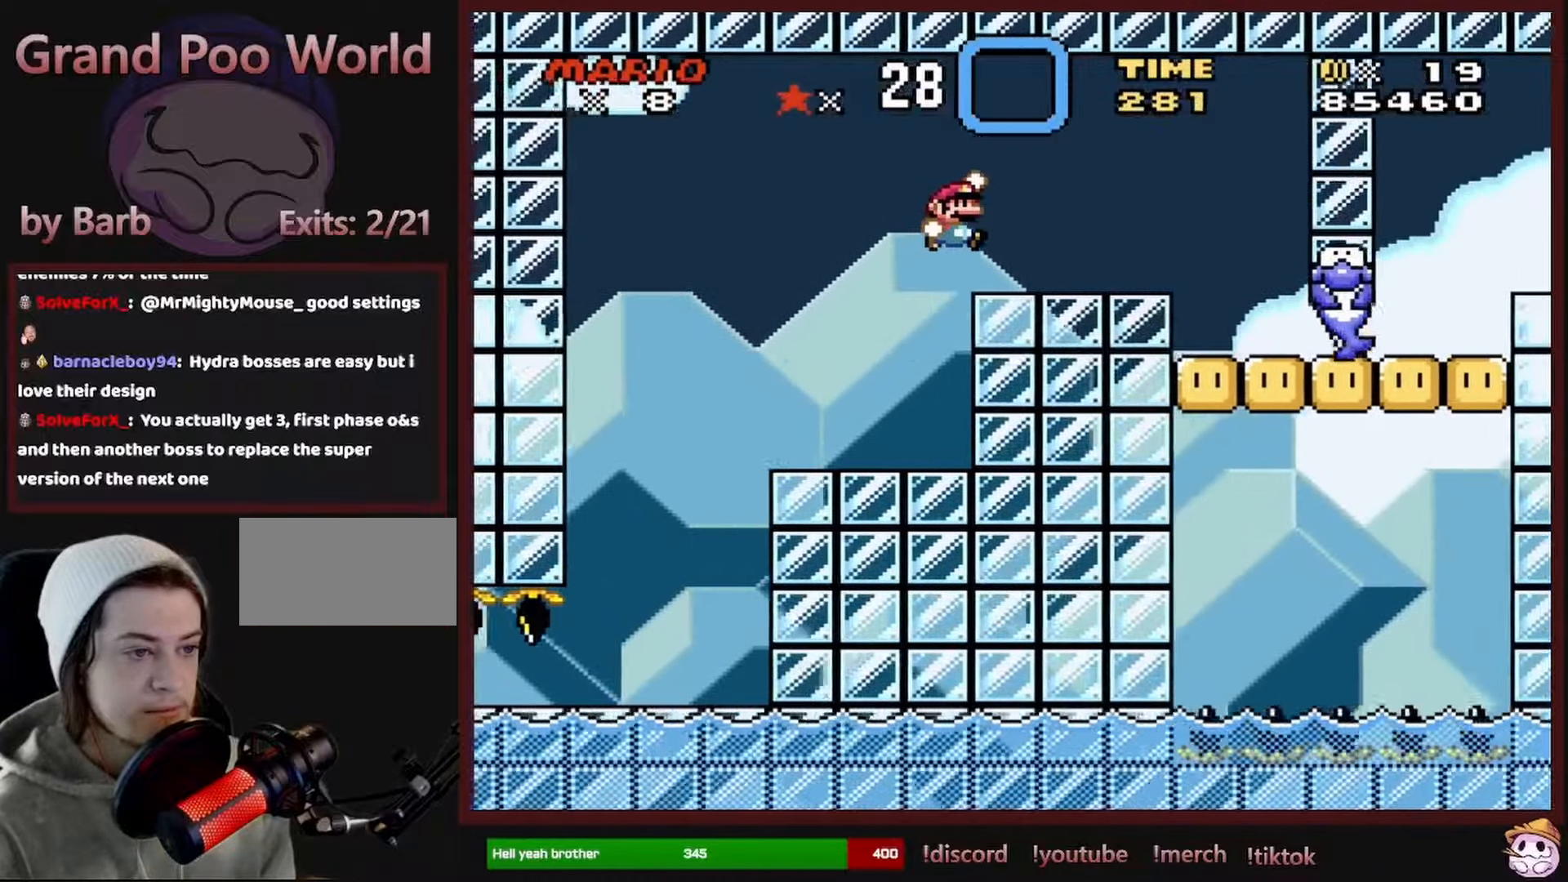
{"buttons": ["B", "Y", "DPAD_RIGHT"], "events": [[150, "DPAD_RIGHT", "up"], [150, "DPAD_UP", "down"], [183, "DPAD_LEFT", "down"], [183, "DPAD_UP", "up"], [350, "DPAD_LEFT", "up"], [500, "DPAD_RIGHT", "down"]]}
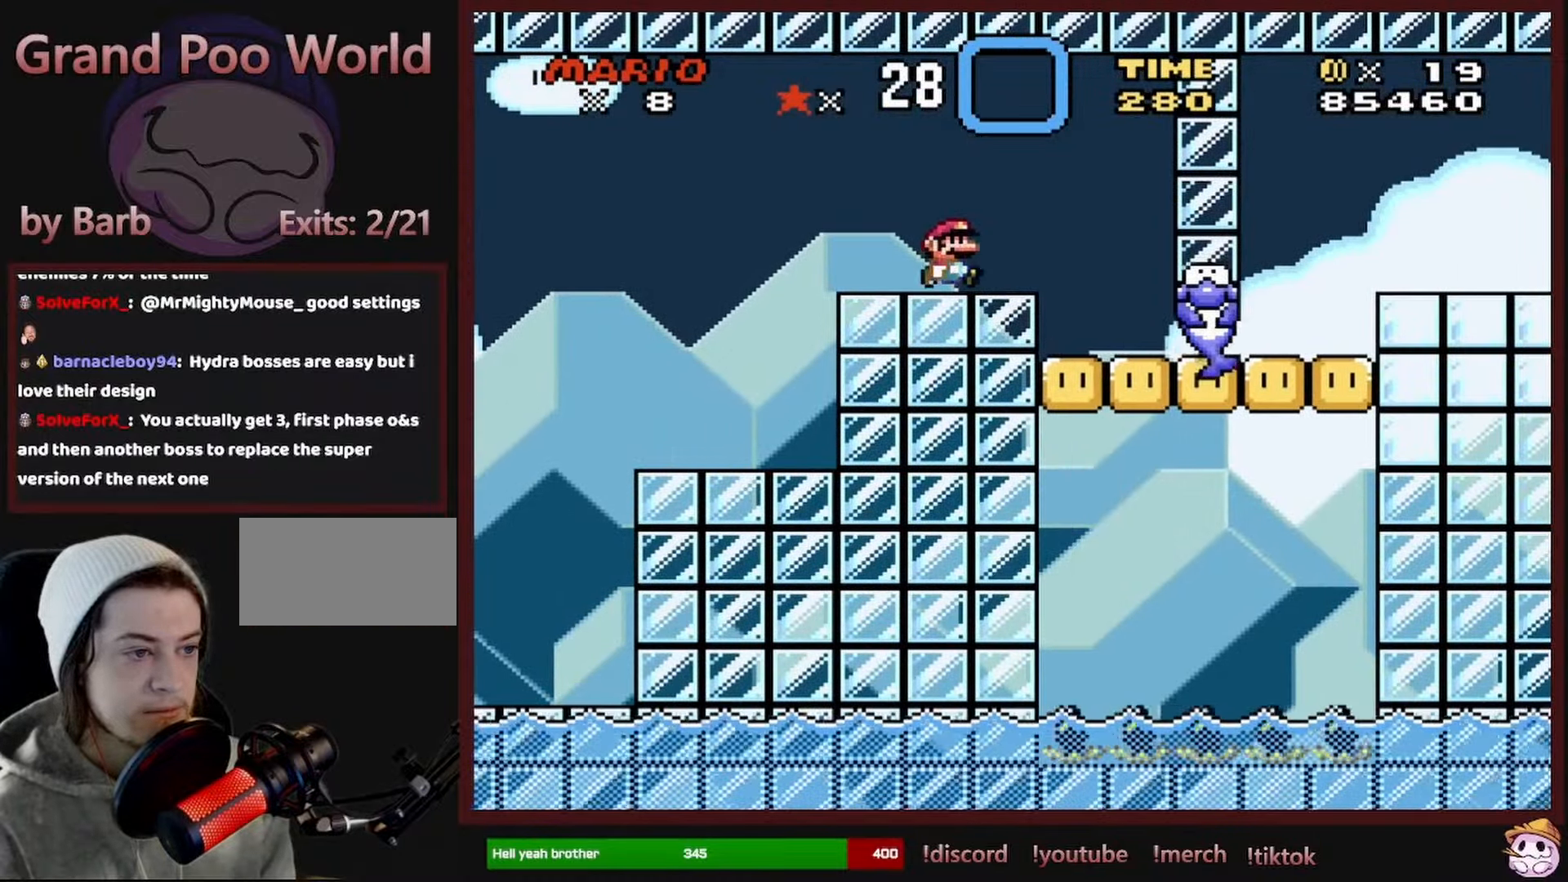
{"buttons": ["B", "Y", "DPAD_RIGHT"], "events": [[350, "DPAD_RIGHT", "up"], [350, "DPAD_UP", "down"], [367, "DPAD_LEFT", "down"], [367, "DPAD_UP", "up"], [467, "DPAD_LEFT", "up"], [500, "DPAD_RIGHT", "down"]]}